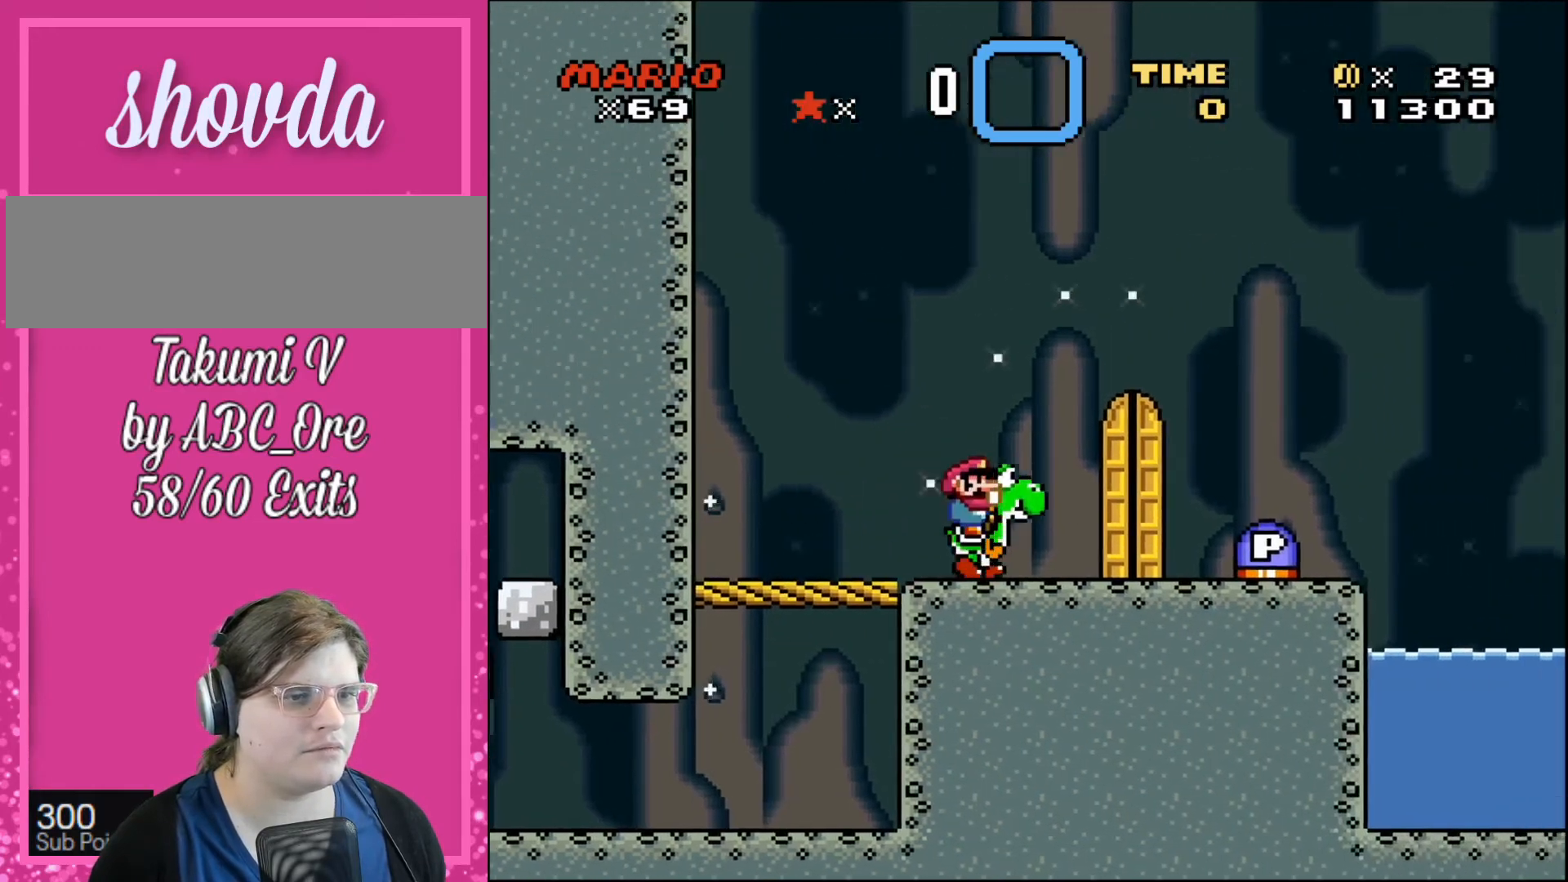
Gameplay with a controller; each line is a JSON object with the inputs held at the frame after it. "events" lists button and stick changes between this image and that frame as [ms after this image, input, new state], when the widget could be followed in between. Not read: A B CIRCLE CROSS L3 R3 SQUARE TRIANGLE X Y.
{"buttons": [], "events": []}
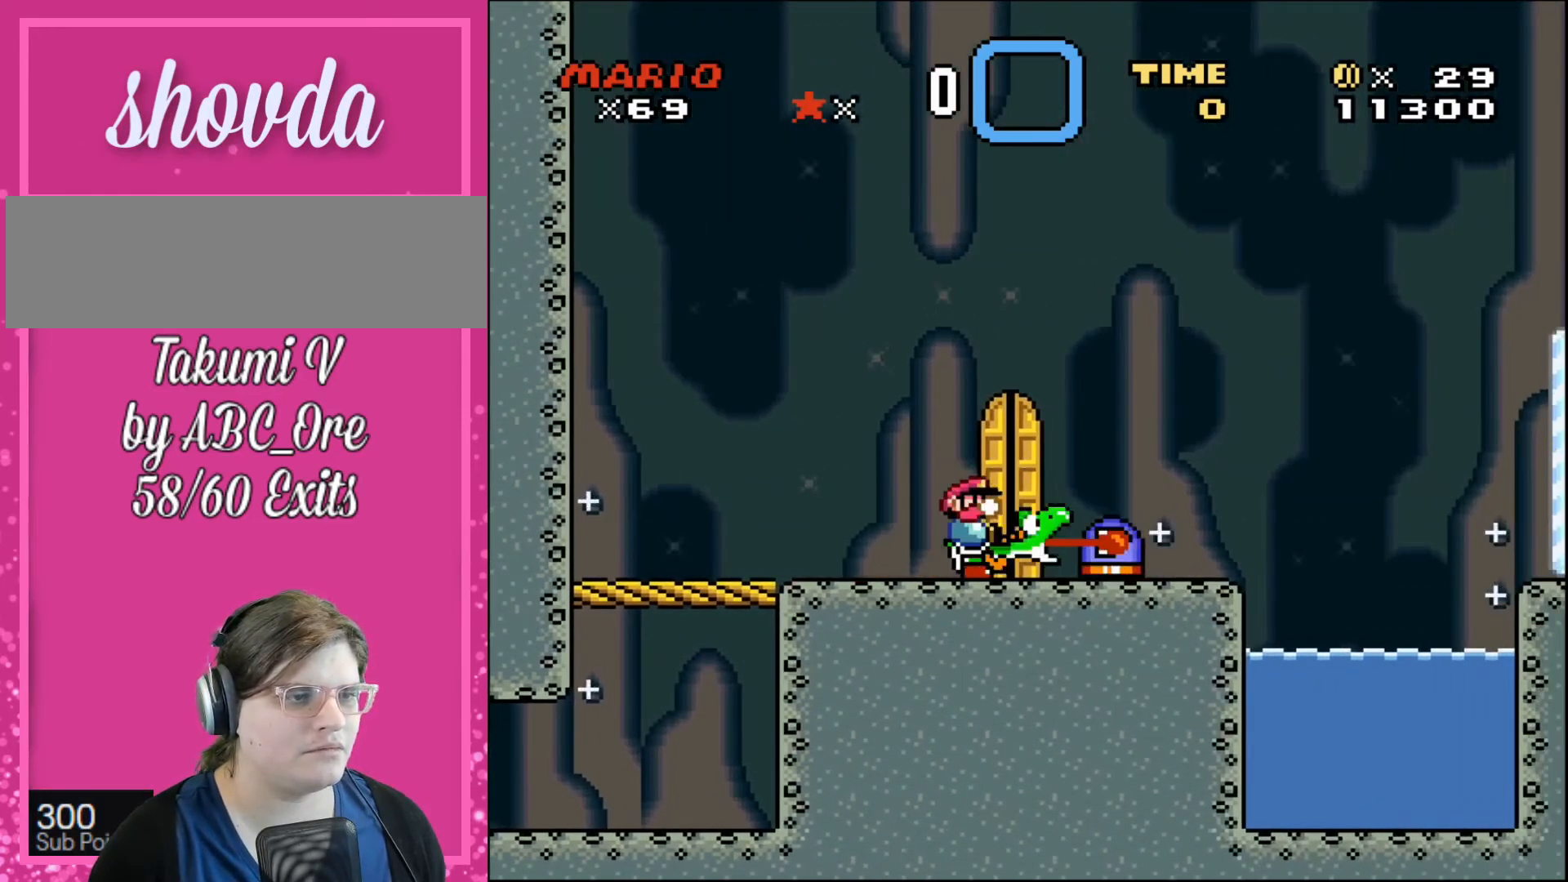
{"buttons": ["DPAD_RIGHT"], "events": [[334, "DPAD_RIGHT", "down"]]}
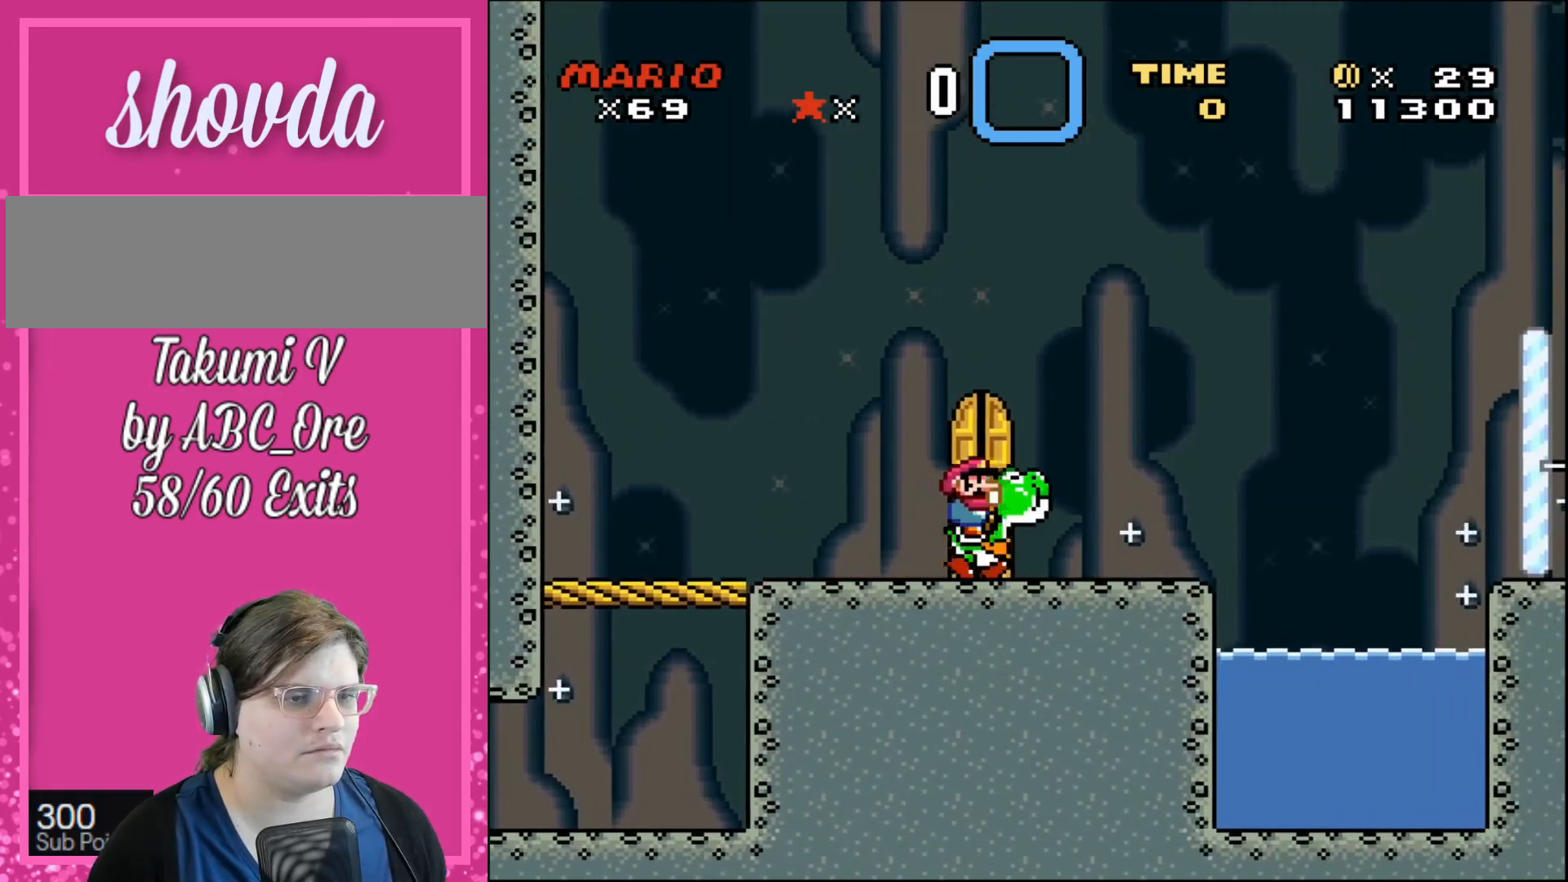
{"buttons": ["DPAD_RIGHT"], "events": []}
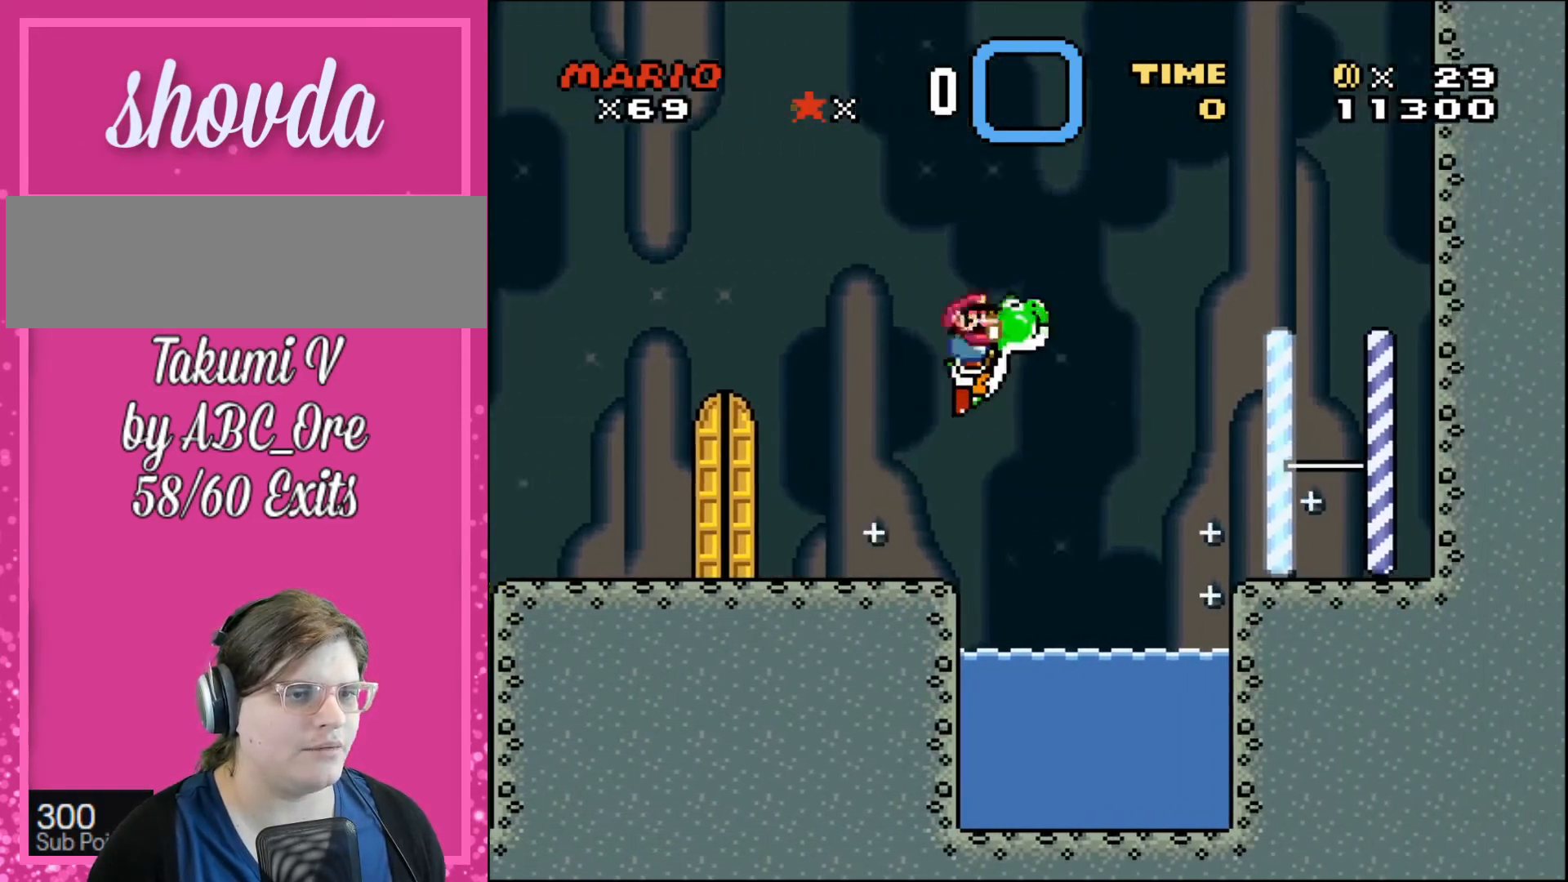
{"buttons": ["DPAD_RIGHT"], "events": []}
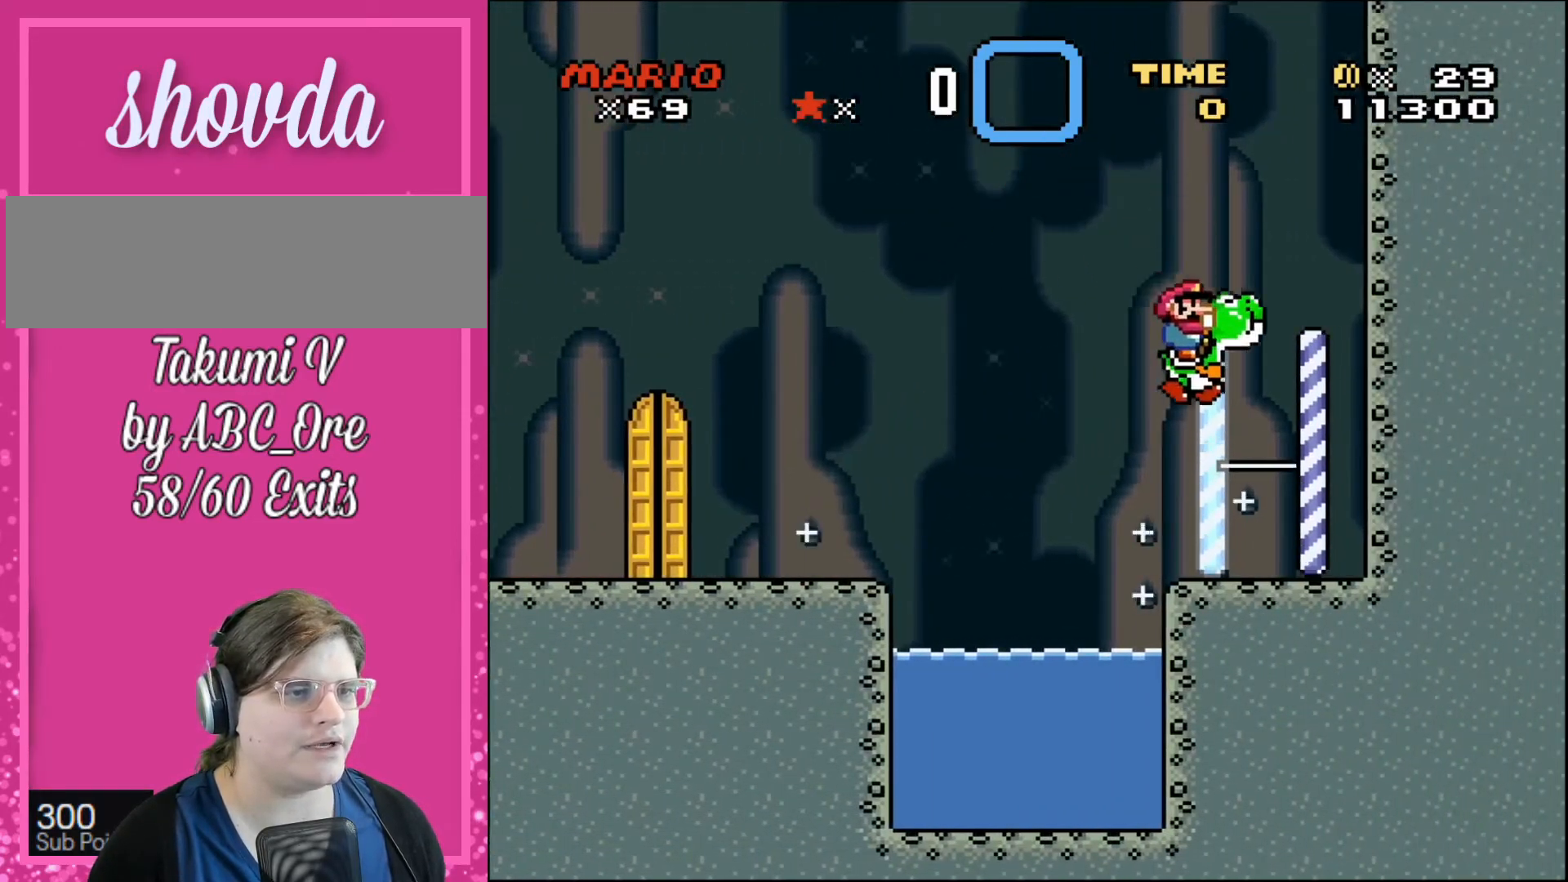
{"buttons": ["DPAD_LEFT"], "events": [[66, "DPAD_RIGHT", "up"], [100, "DPAD_LEFT", "down"]]}
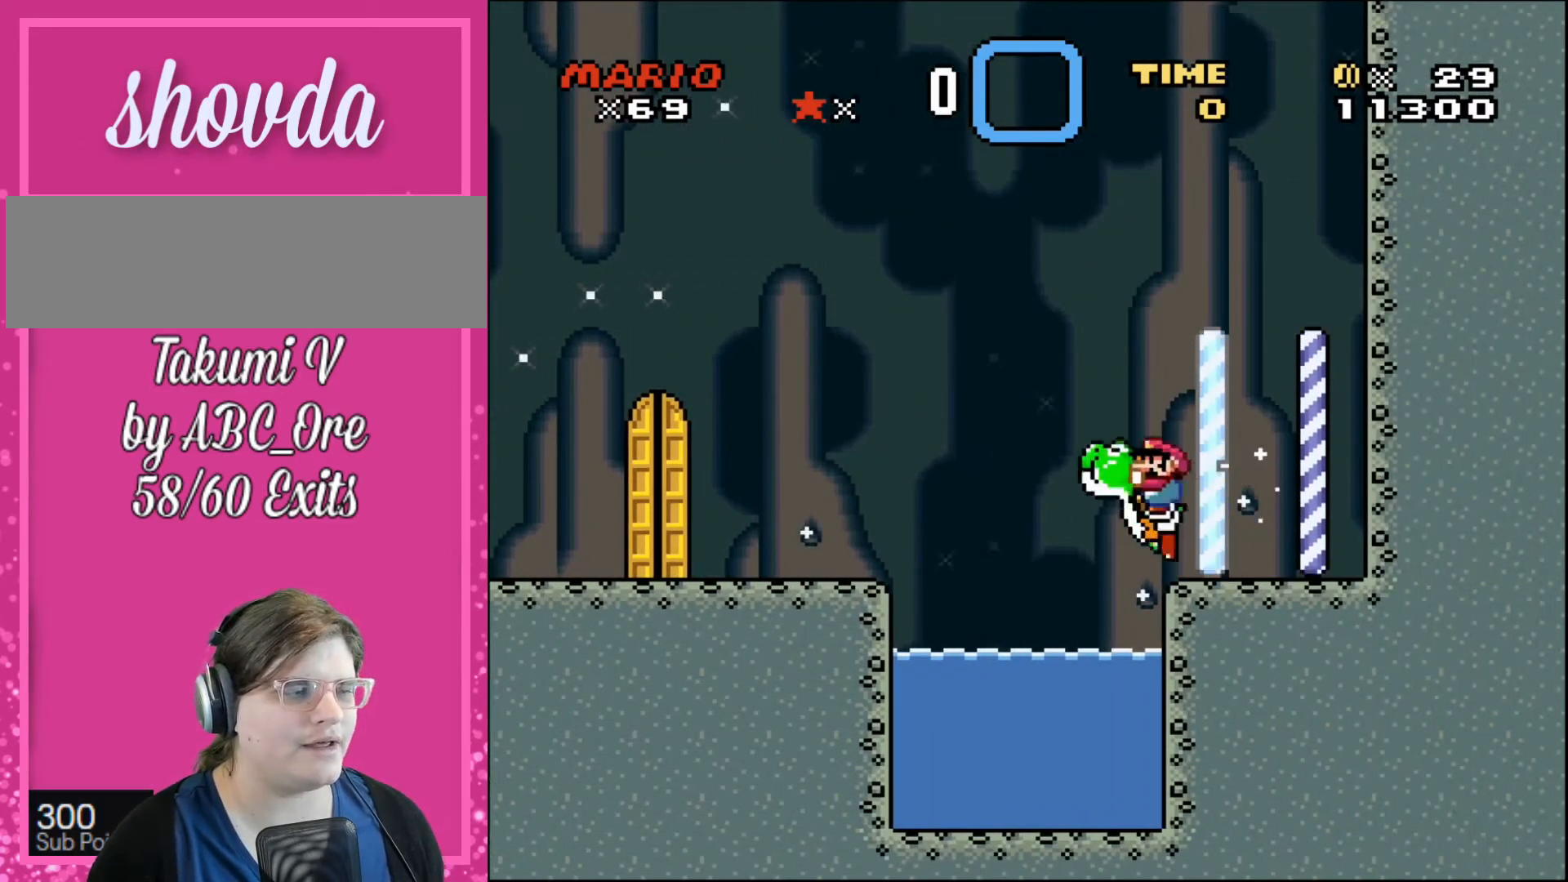
{"buttons": ["DPAD_LEFT"], "events": []}
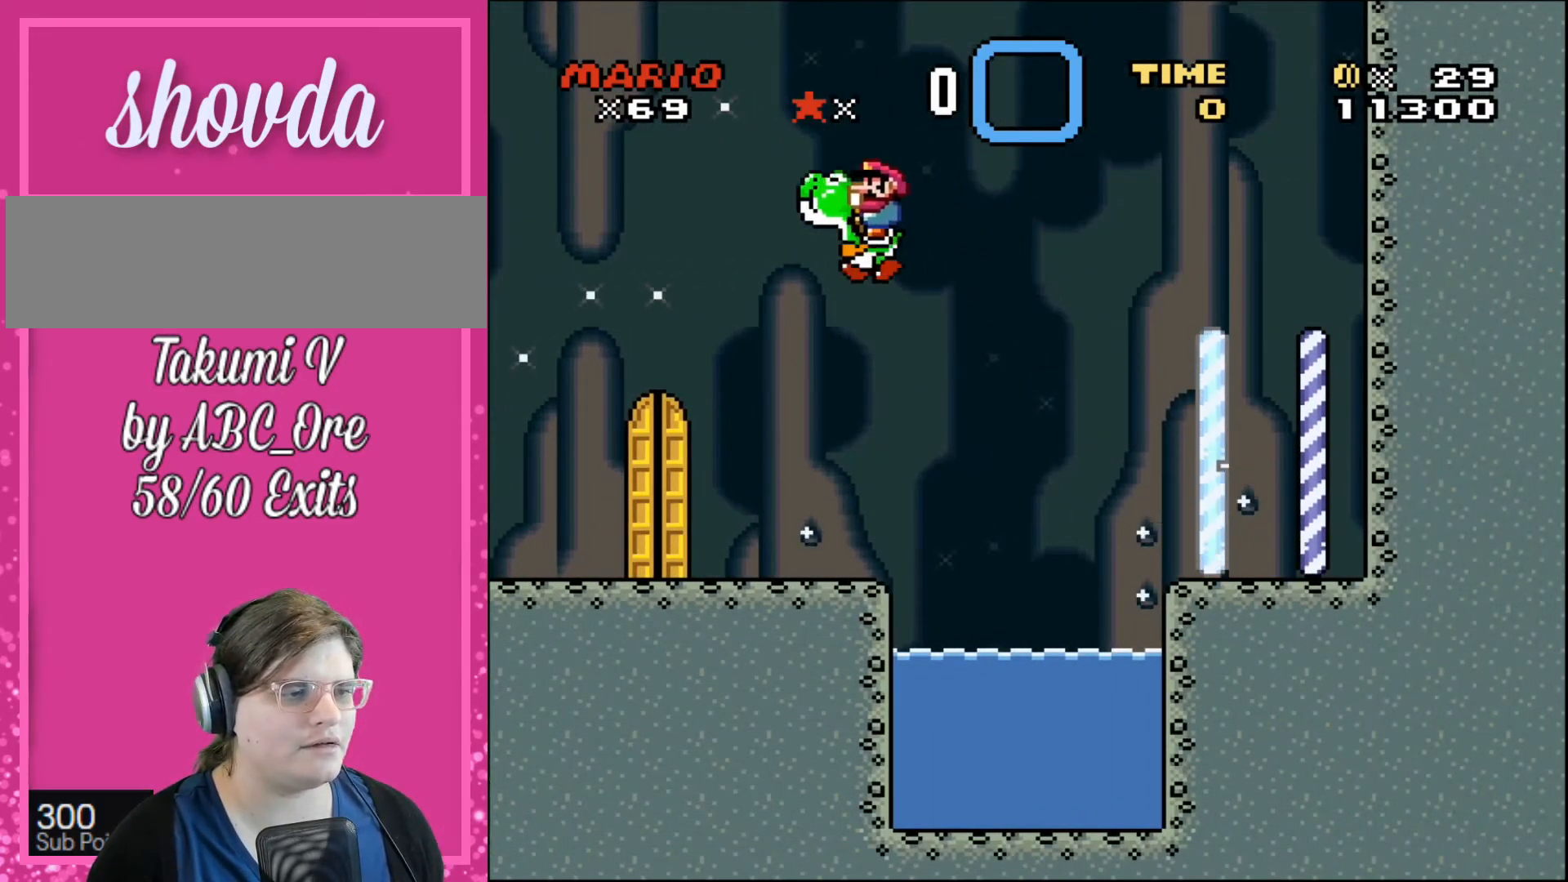
{"buttons": ["DPAD_RIGHT"], "events": [[333, "DPAD_LEFT", "up"], [433, "DPAD_RIGHT", "down"]]}
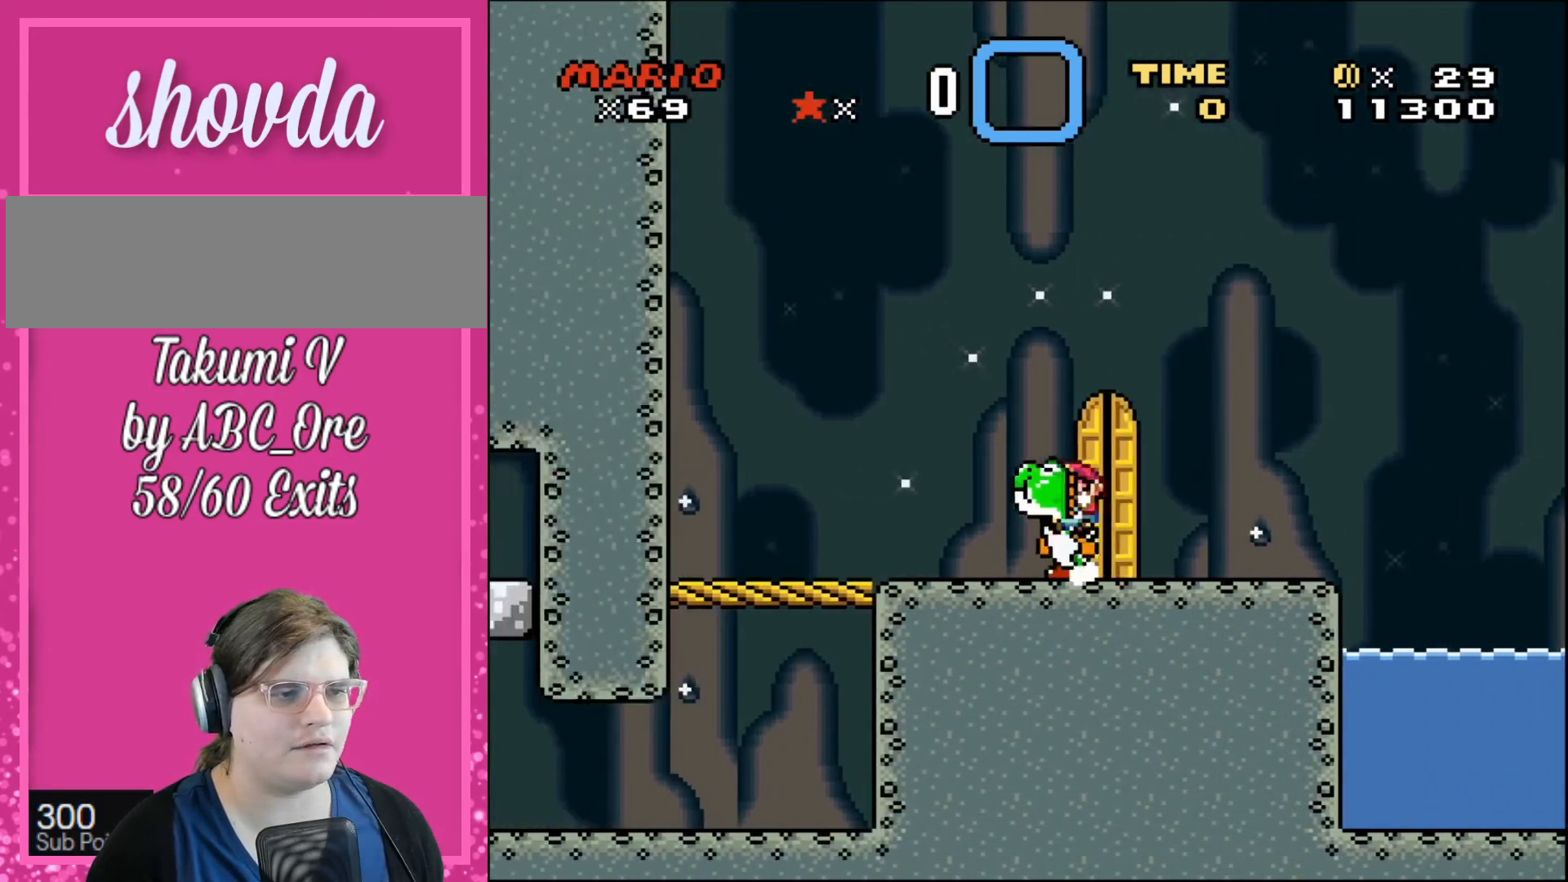
{"buttons": ["DPAD_DOWN"], "events": [[100, "DPAD_RIGHT", "up"], [401, "DPAD_DOWN", "down"]]}
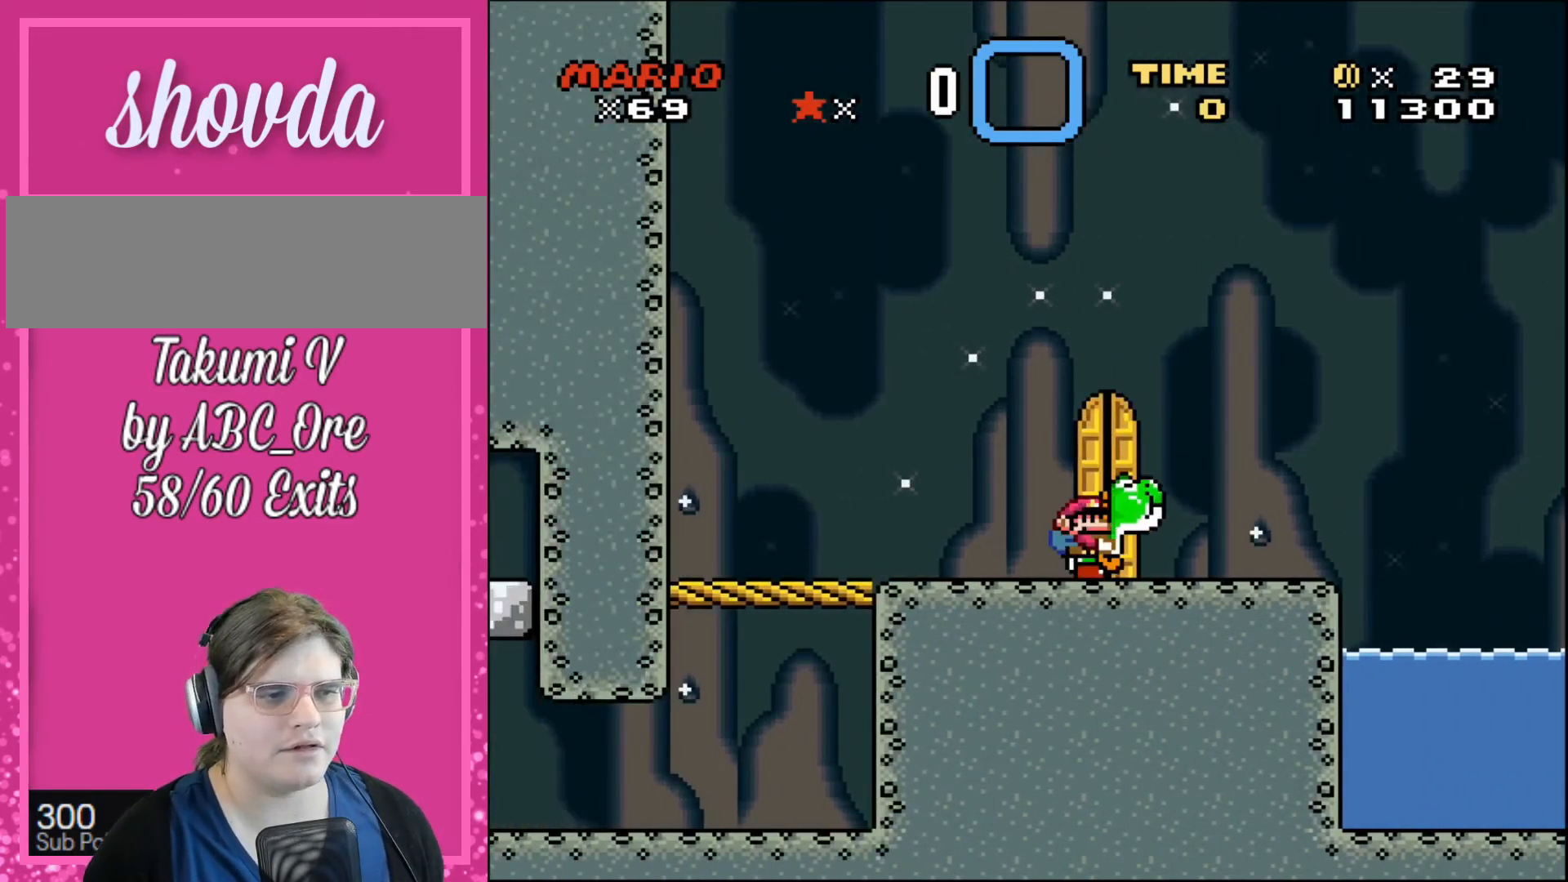
{"buttons": ["DPAD_RIGHT"], "events": [[300, "DPAD_DOWN", "up"], [467, "DPAD_RIGHT", "down"]]}
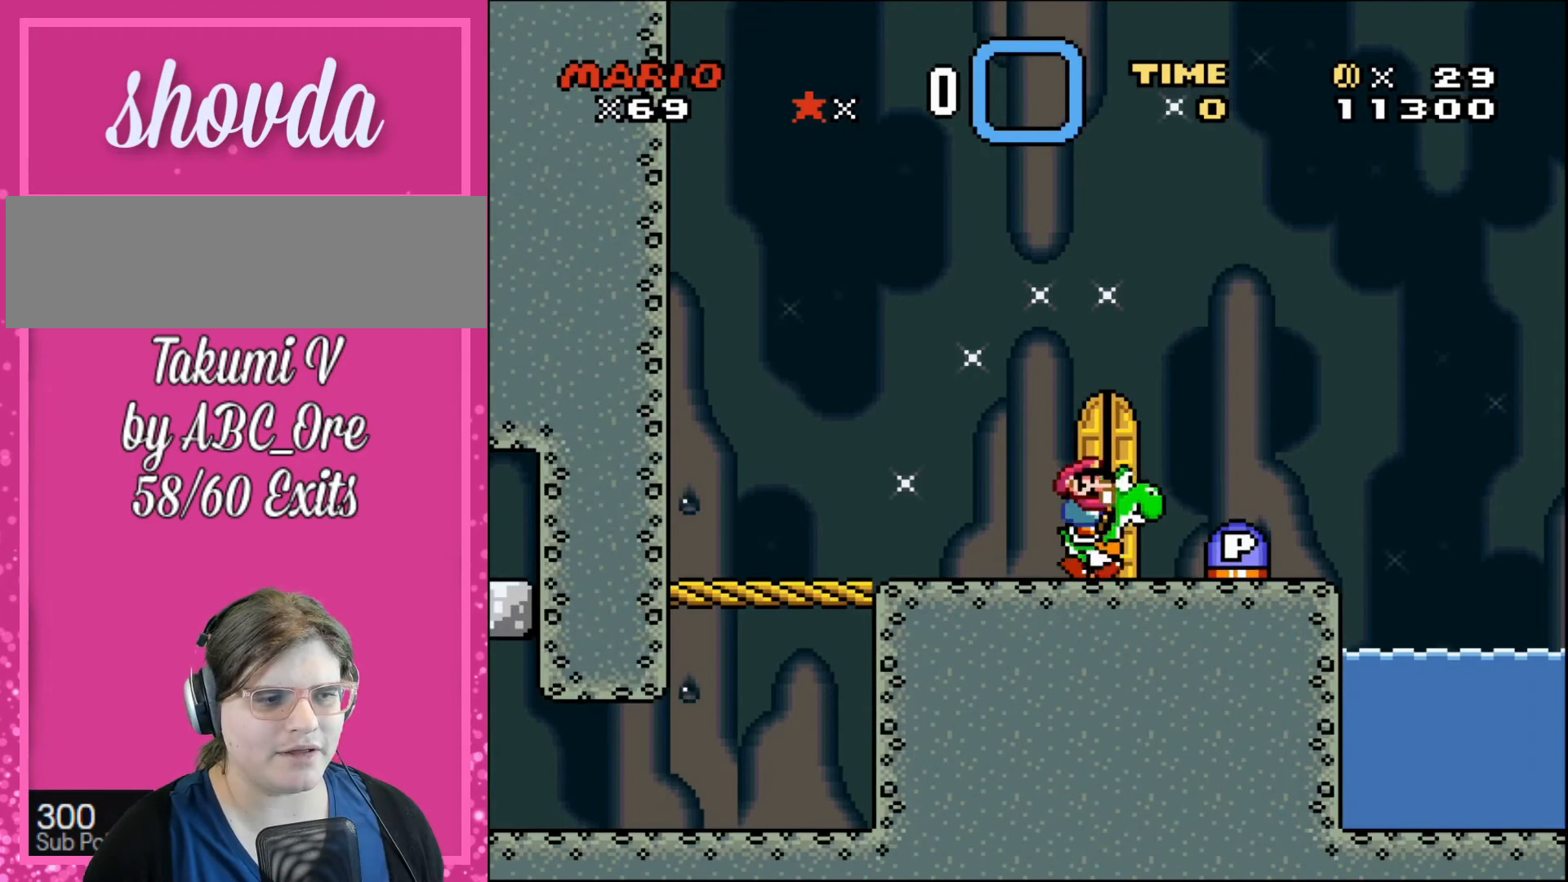
{"buttons": ["DPAD_RIGHT"], "events": [[67, "DPAD_RIGHT", "up"], [367, "DPAD_RIGHT", "down"]]}
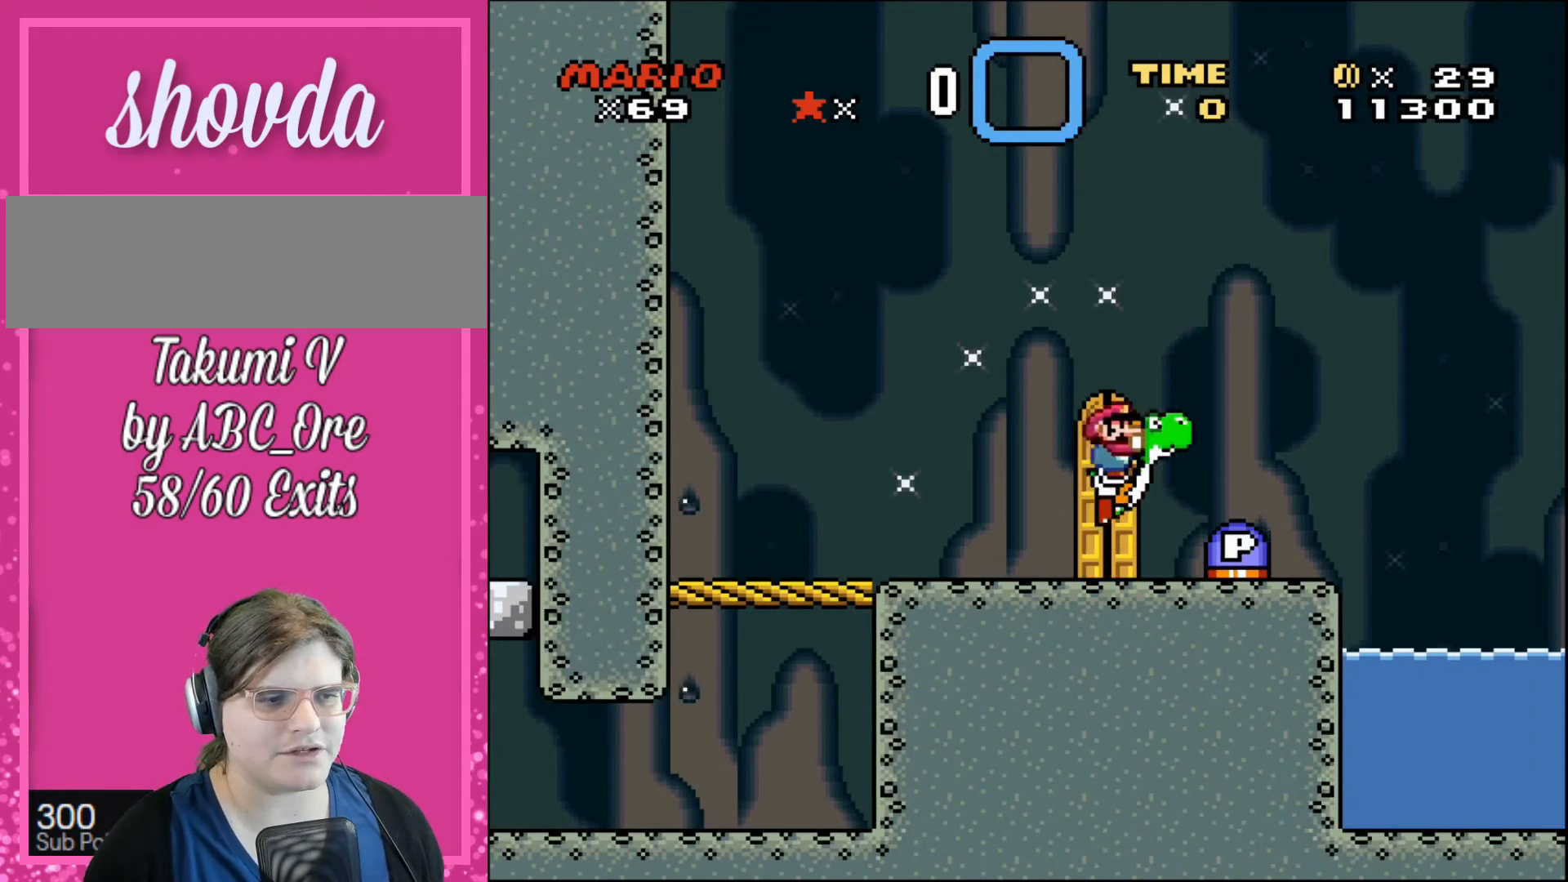
{"buttons": [], "events": [[33, "DPAD_RIGHT", "up"]]}
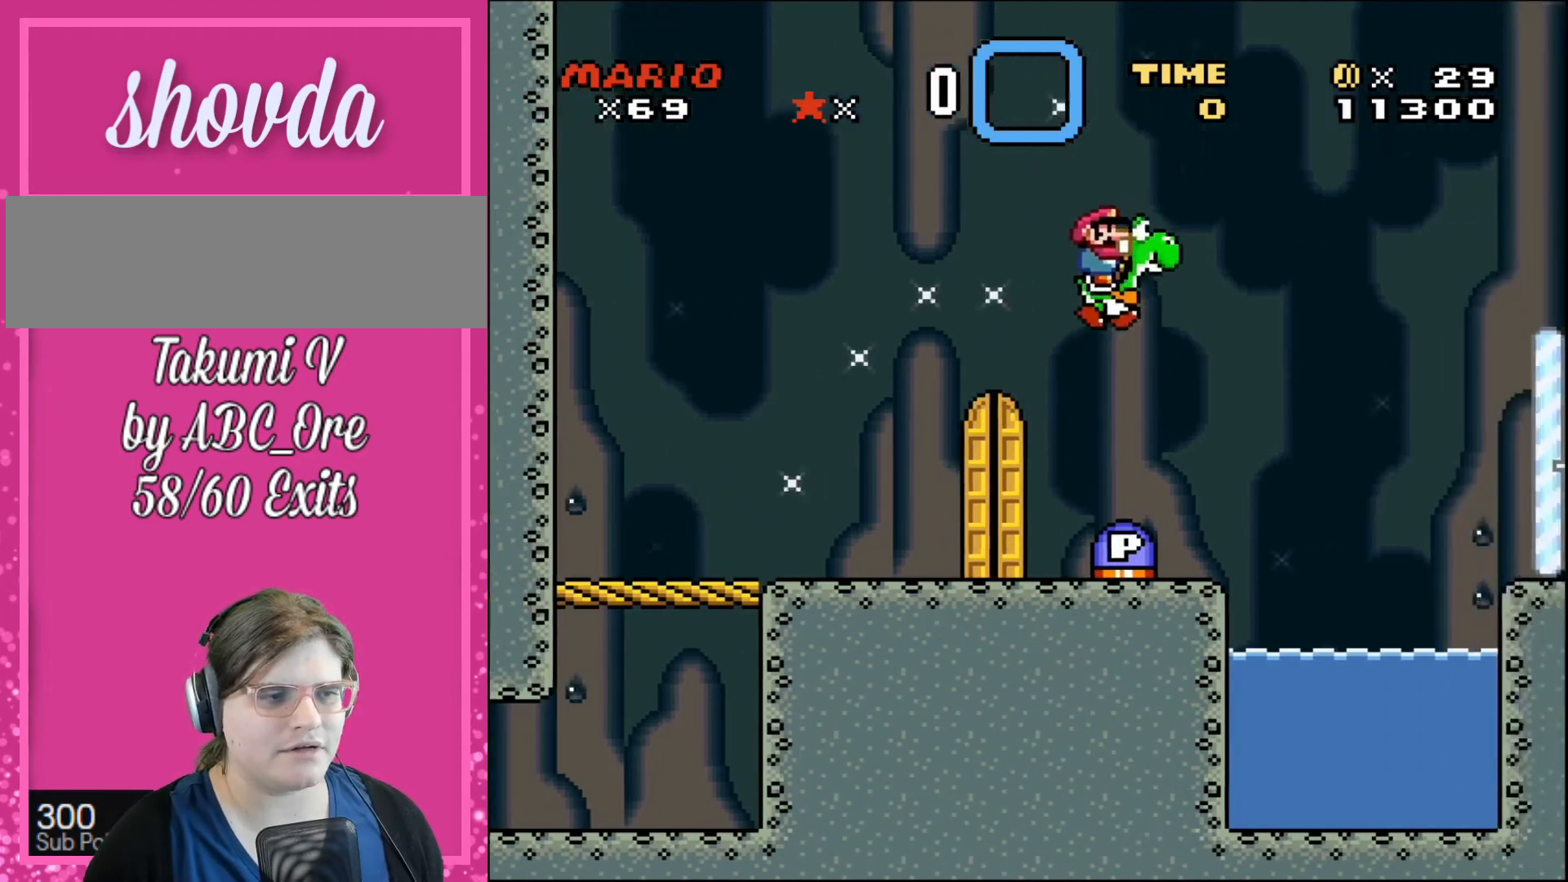
{"buttons": ["DPAD_RIGHT"], "events": [[100, "DPAD_LEFT", "down"], [501, "DPAD_LEFT", "up"], [501, "DPAD_RIGHT", "down"]]}
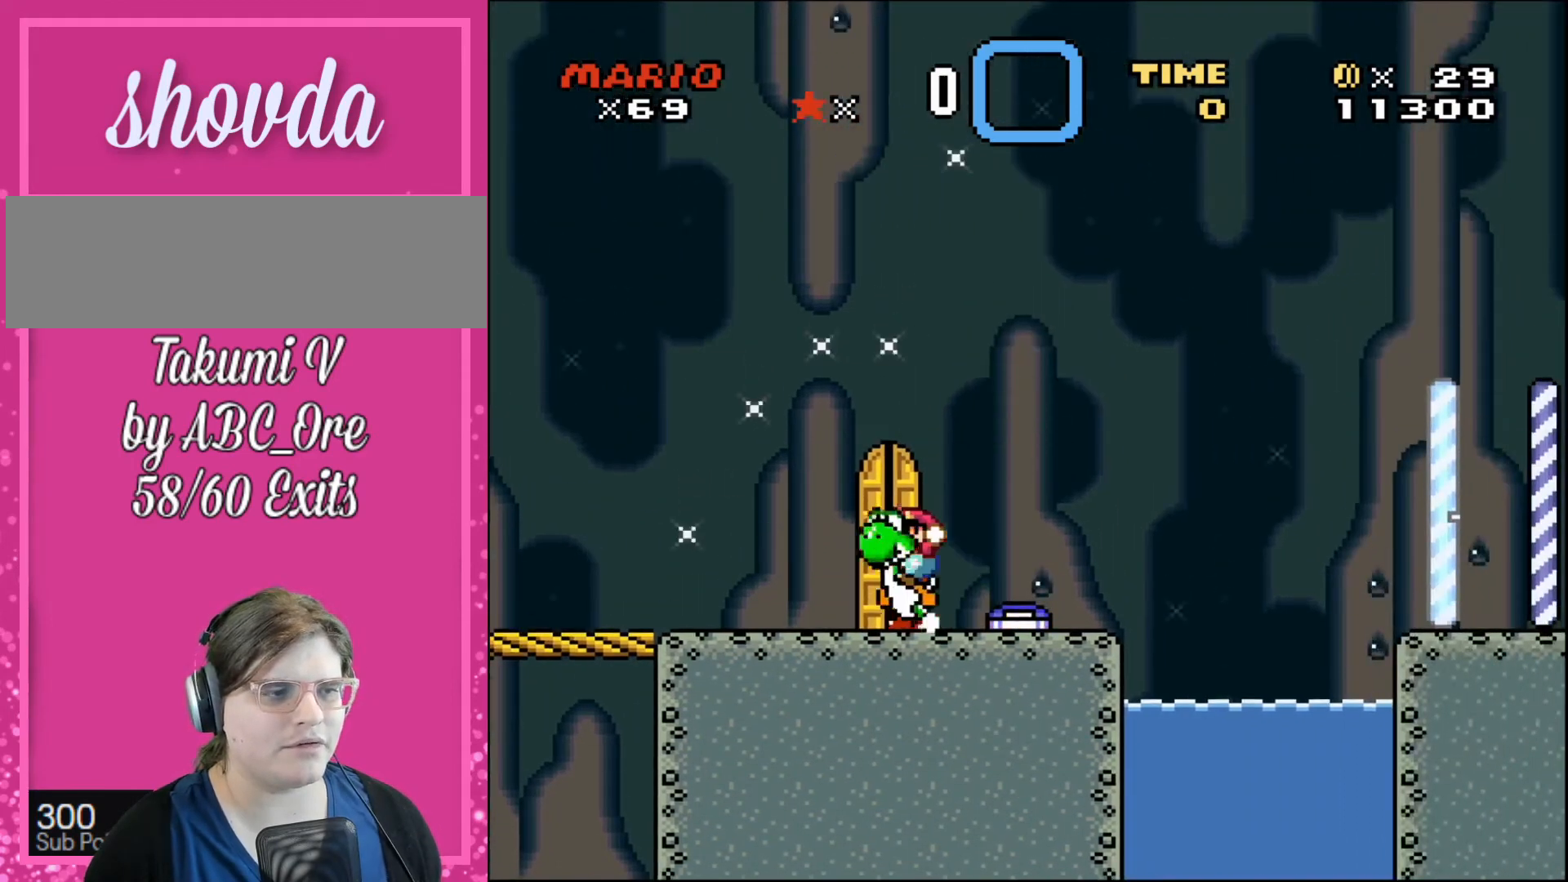
{"buttons": [], "events": [[133, "DPAD_RIGHT", "up"]]}
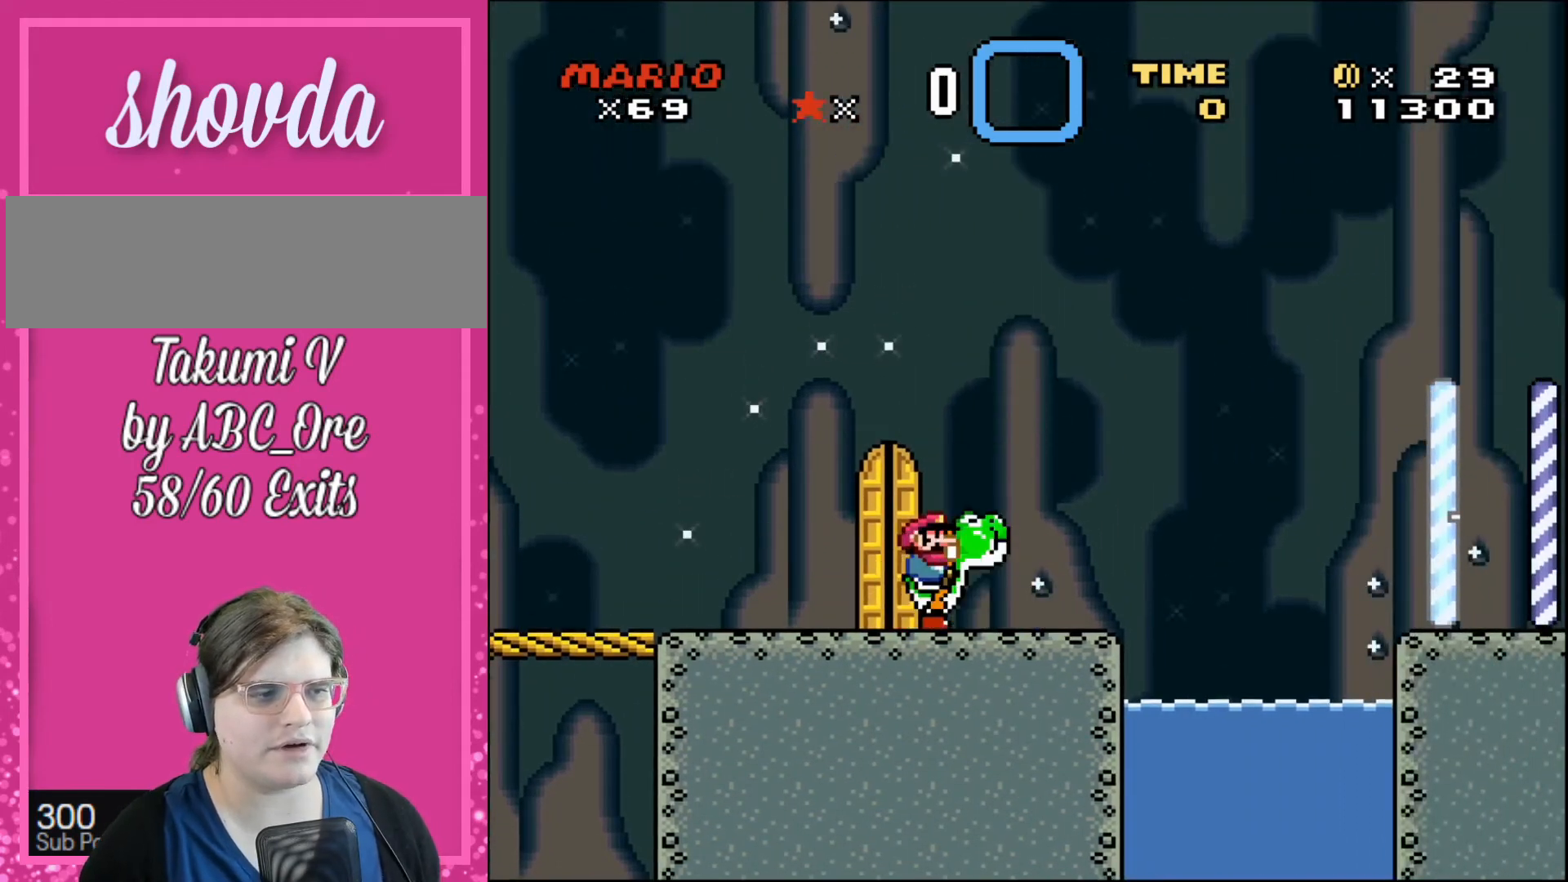
{"buttons": ["DPAD_DOWN"], "events": [[367, "DPAD_DOWN", "down"]]}
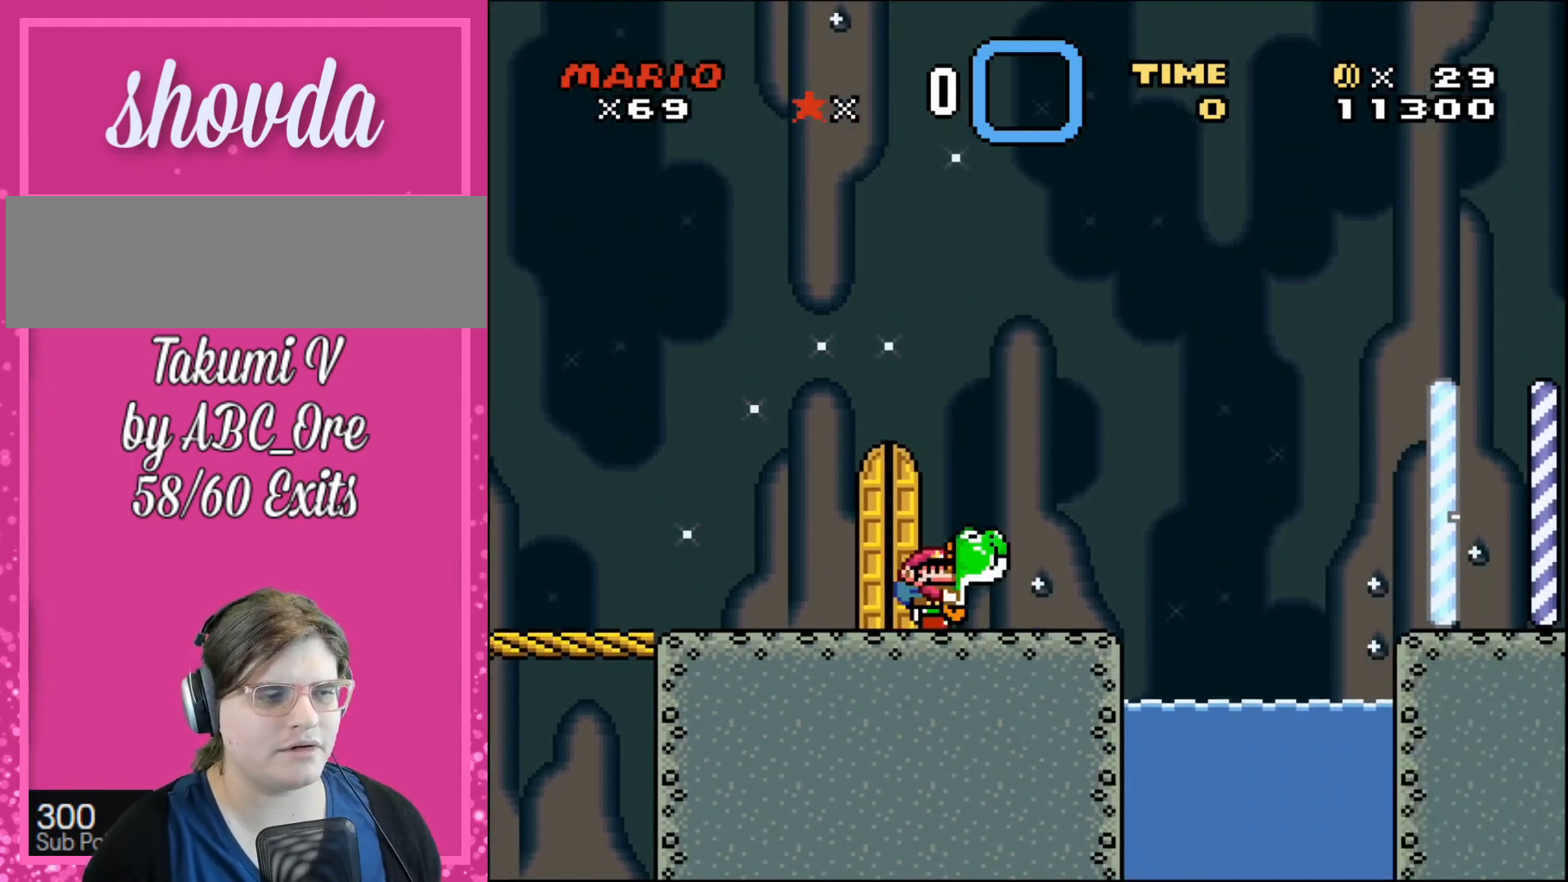
{"buttons": [], "events": [[233, "DPAD_DOWN", "up"], [233, "DPAD_LEFT", "down"], [500, "DPAD_LEFT", "up"]]}
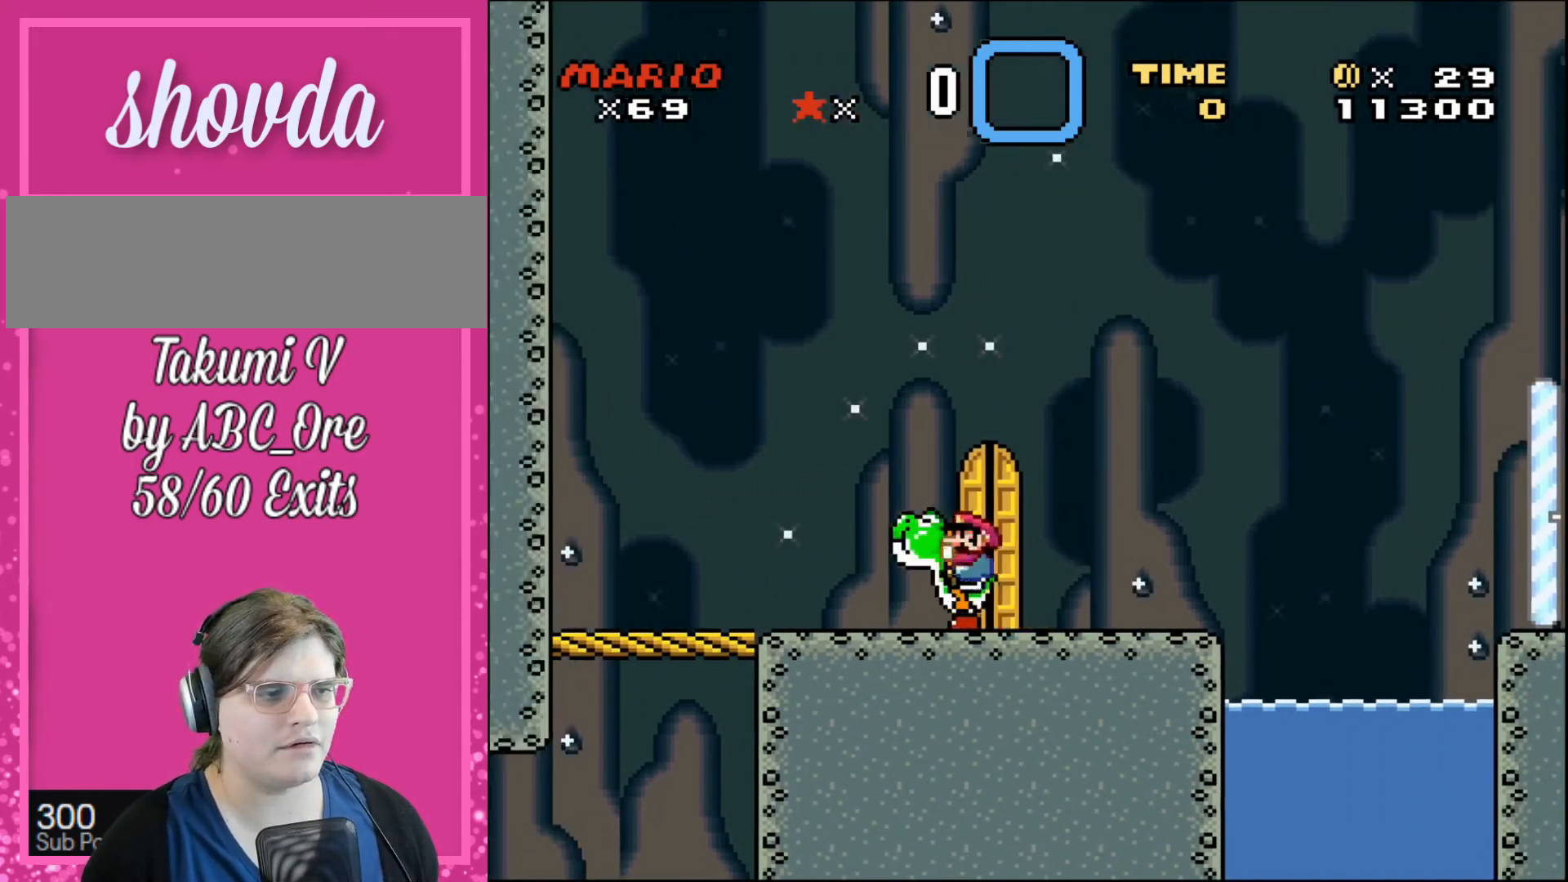
{"buttons": ["DPAD_DOWN"], "events": [[100, "DPAD_RIGHT", "down"], [200, "DPAD_RIGHT", "up"], [367, "DPAD_DOWN", "down"]]}
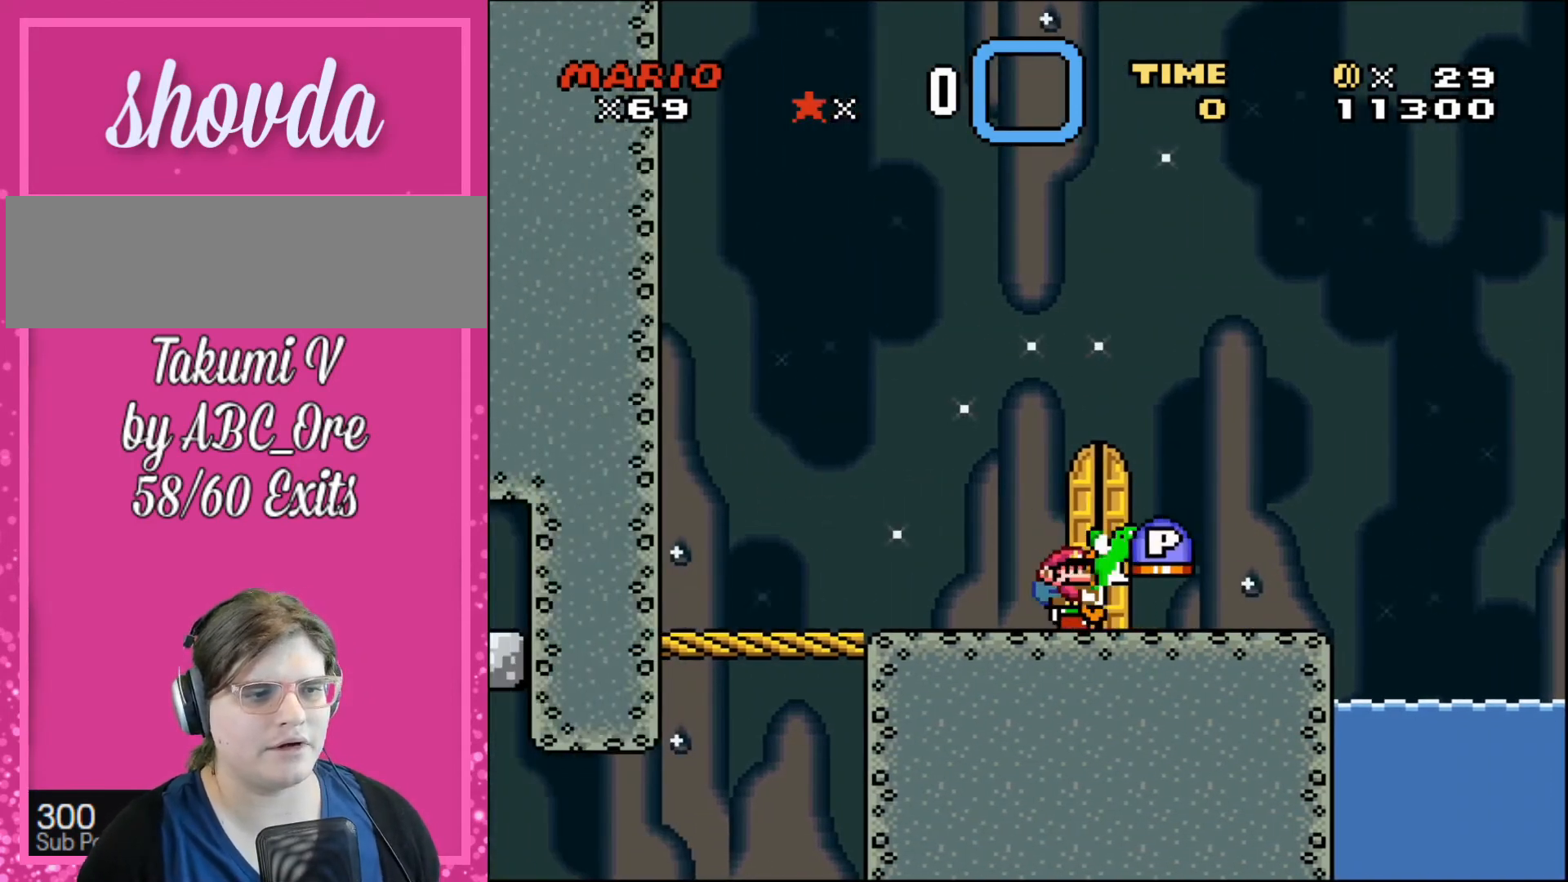
{"buttons": [], "events": [[267, "DPAD_DOWN", "up"], [367, "DPAD_RIGHT", "down"], [500, "DPAD_RIGHT", "up"]]}
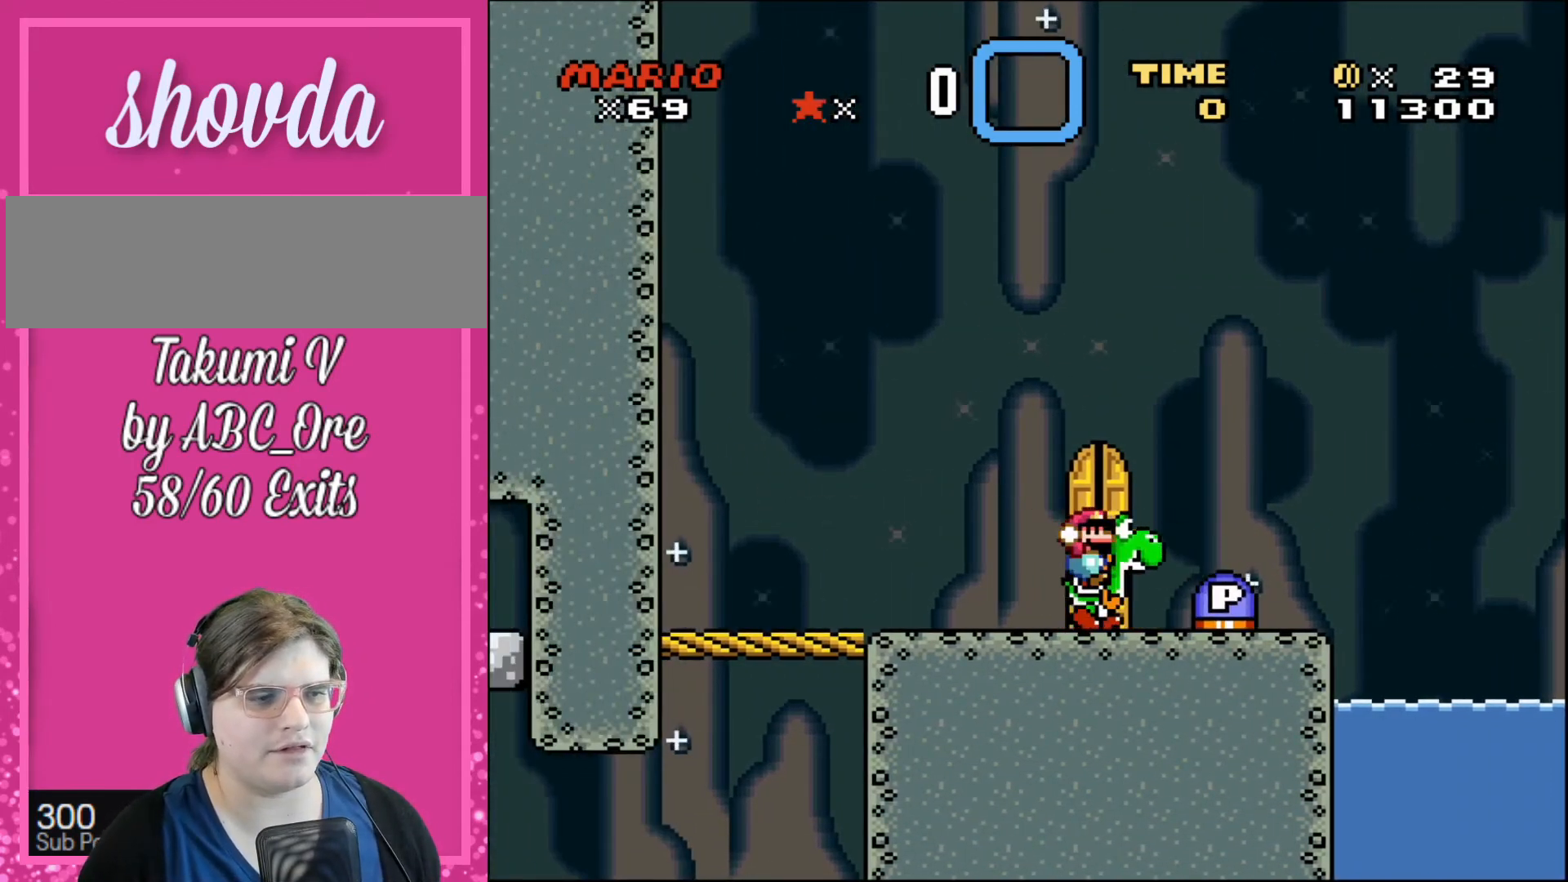
{"buttons": [], "events": []}
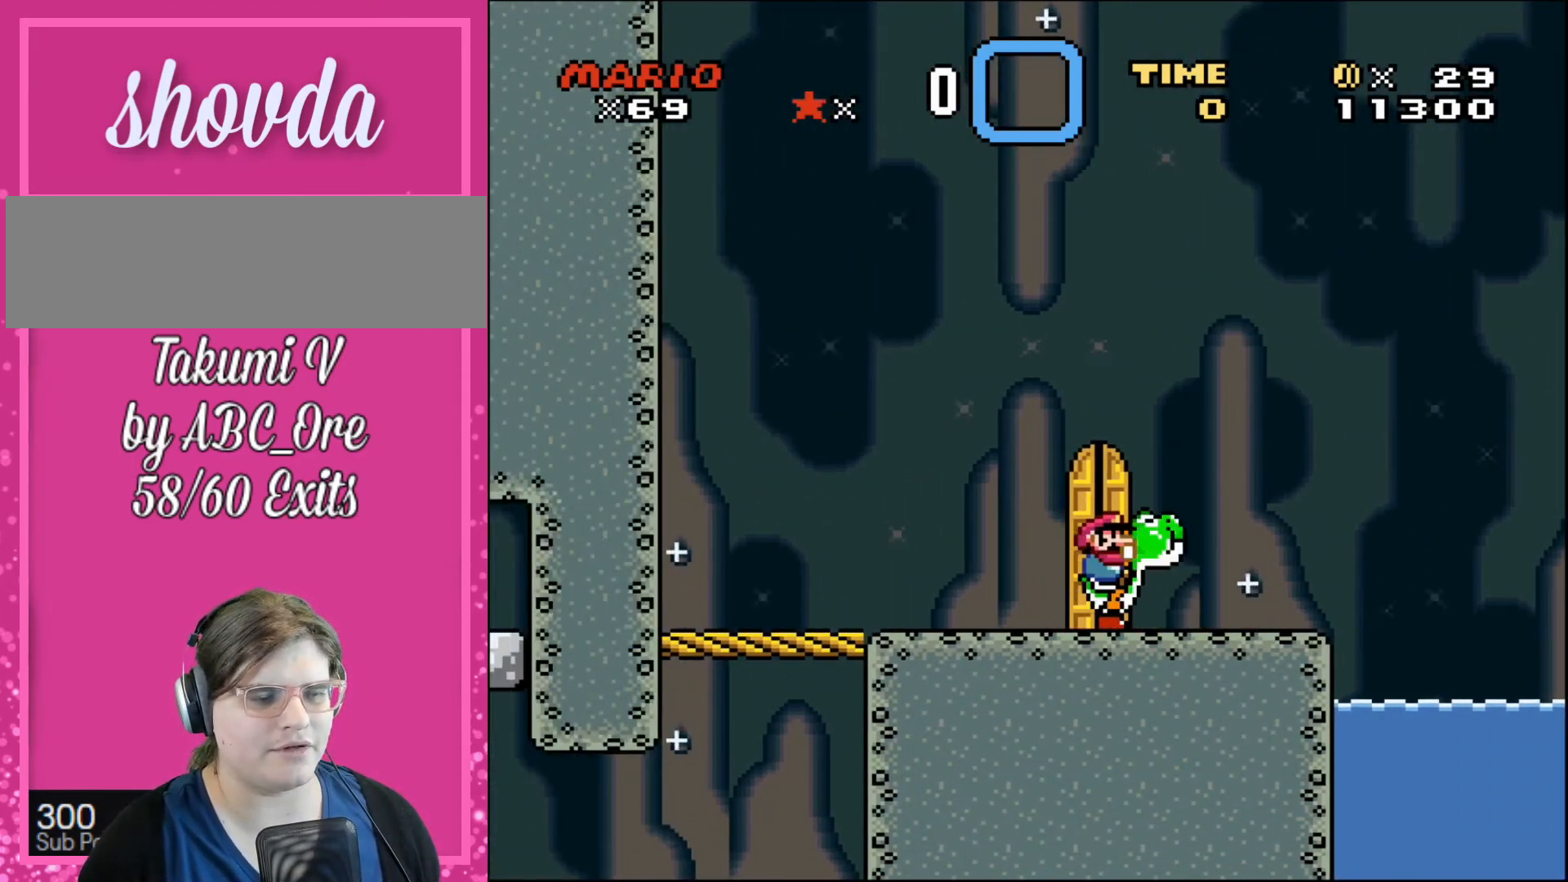
{"buttons": [], "events": [[133, "DPAD_DOWN", "down"], [433, "DPAD_DOWN", "up"]]}
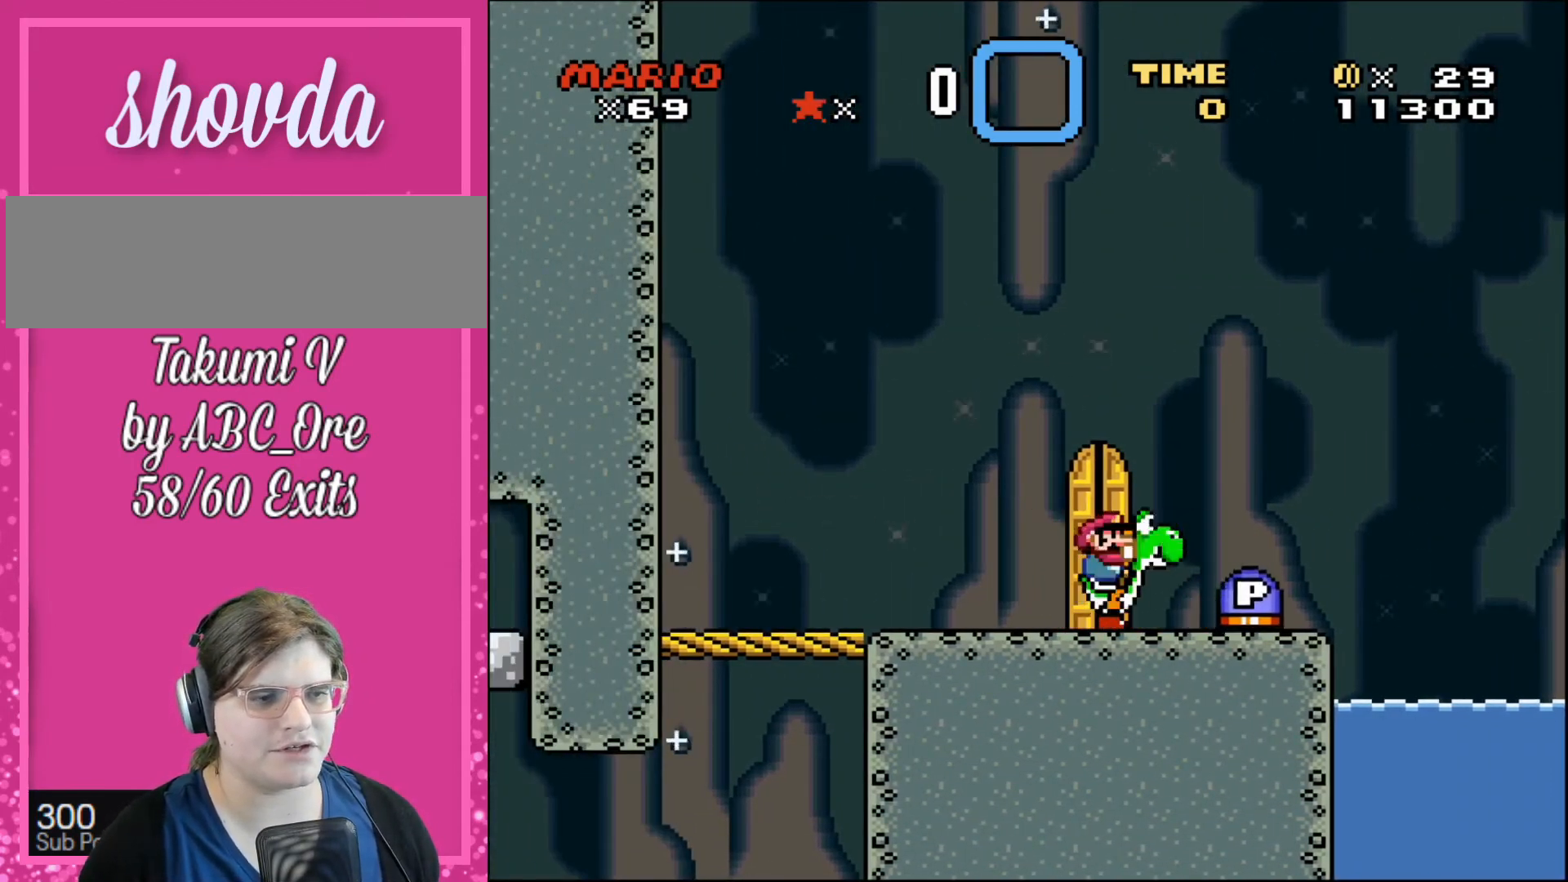
{"buttons": [], "events": [[67, "DPAD_RIGHT", "down"], [301, "DPAD_RIGHT", "up"]]}
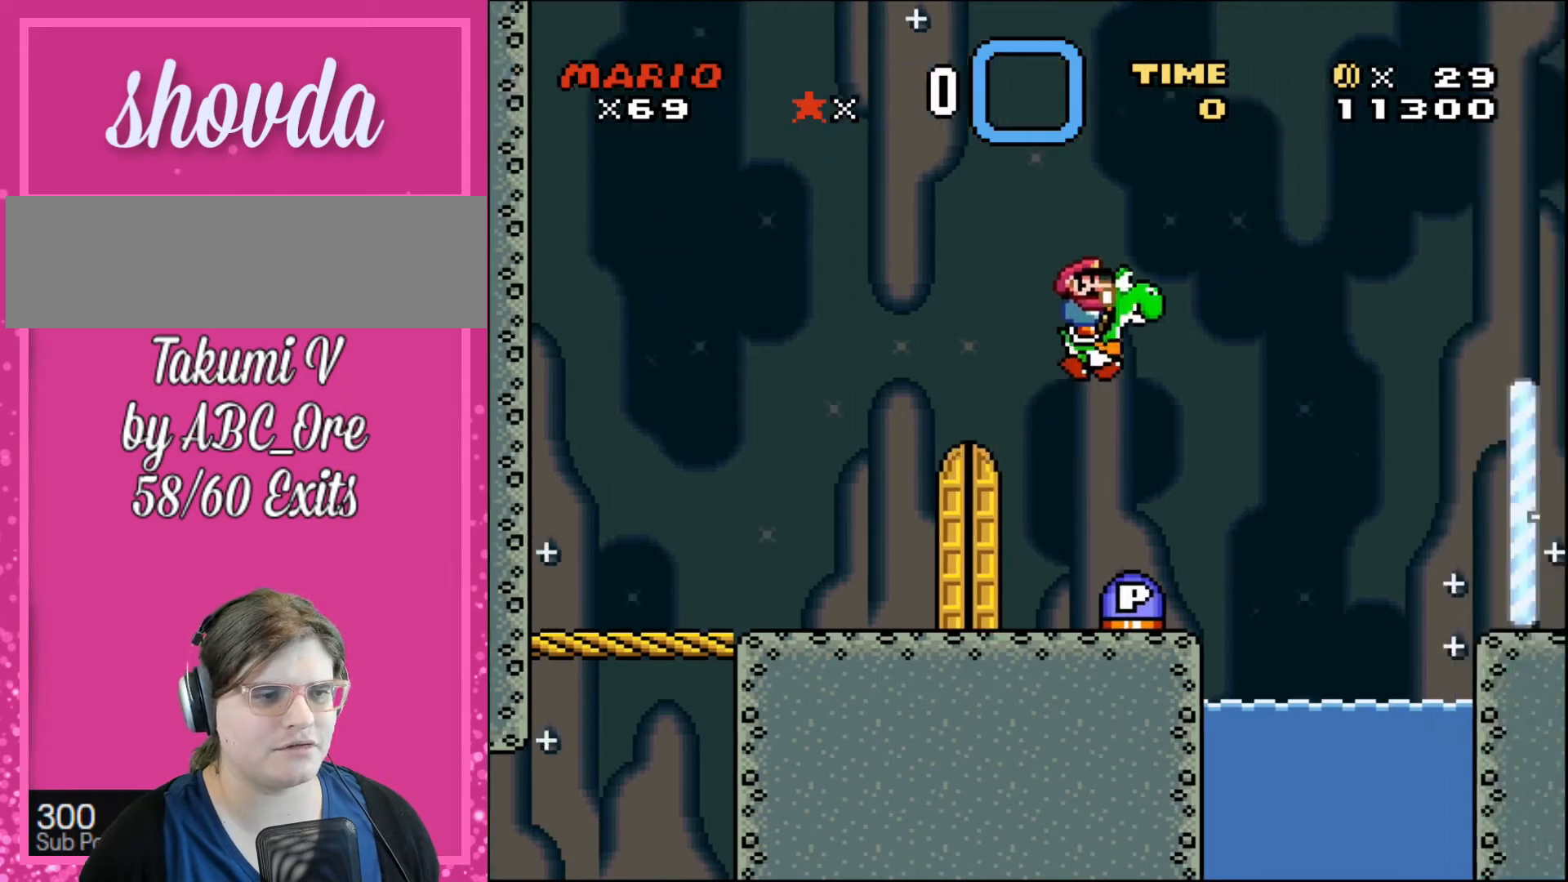
{"buttons": ["DPAD_UP", "DPAD_RIGHT"], "events": [[167, "DPAD_LEFT", "down"], [500, "DPAD_LEFT", "up"], [500, "DPAD_RIGHT", "down"], [500, "DPAD_UP", "down"]]}
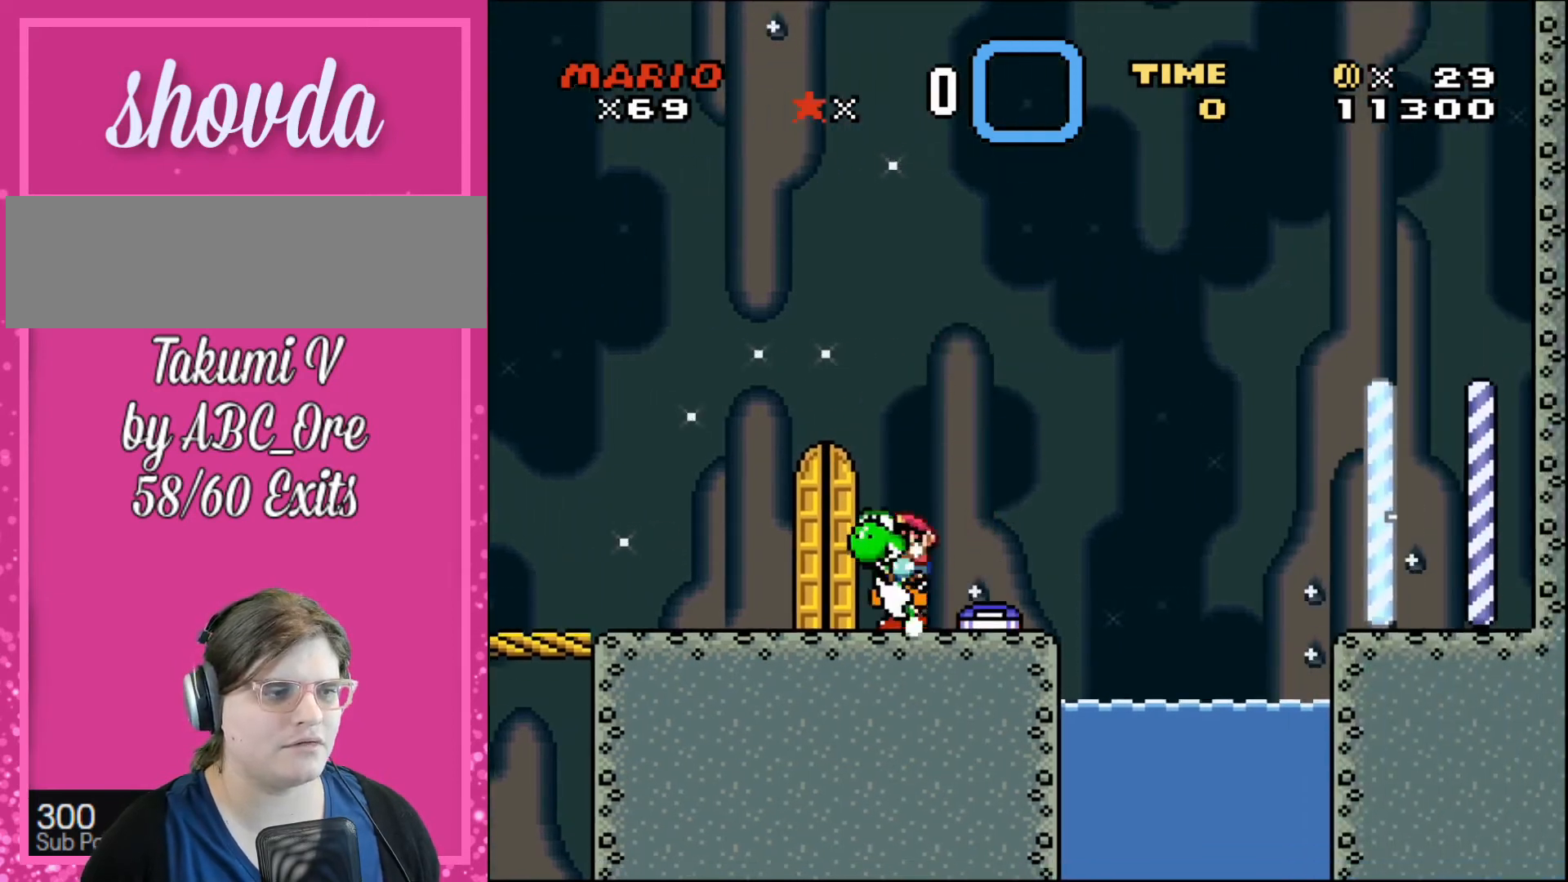
{"buttons": ["DPAD_DOWN"], "events": [[67, "DPAD_UP", "up"], [200, "DPAD_RIGHT", "up"], [334, "DPAD_DOWN", "down"]]}
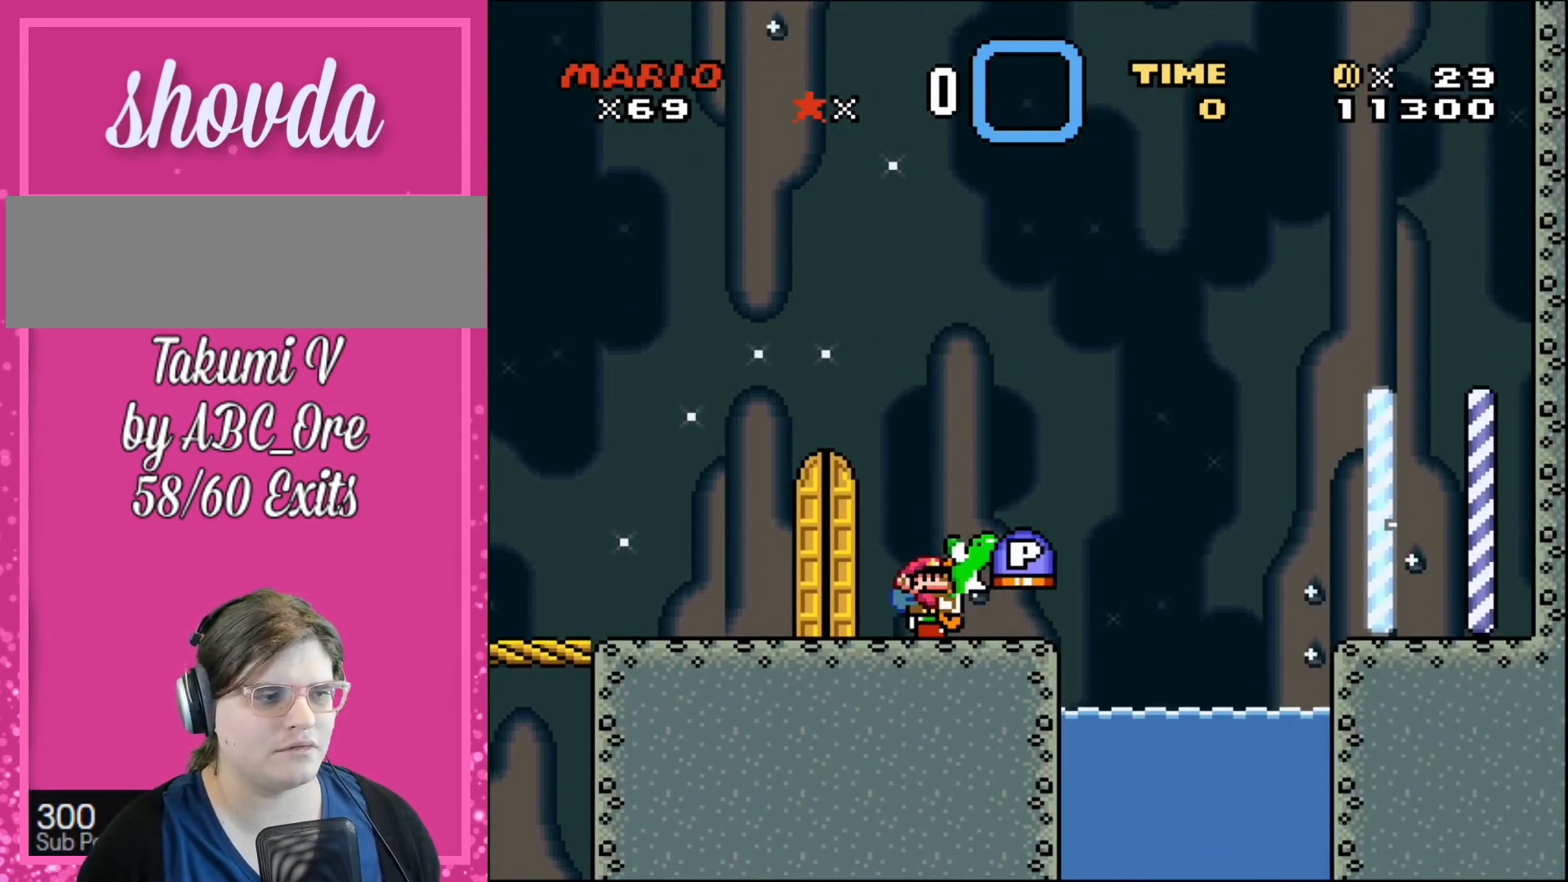
{"buttons": [], "events": [[367, "DPAD_DOWN", "up"]]}
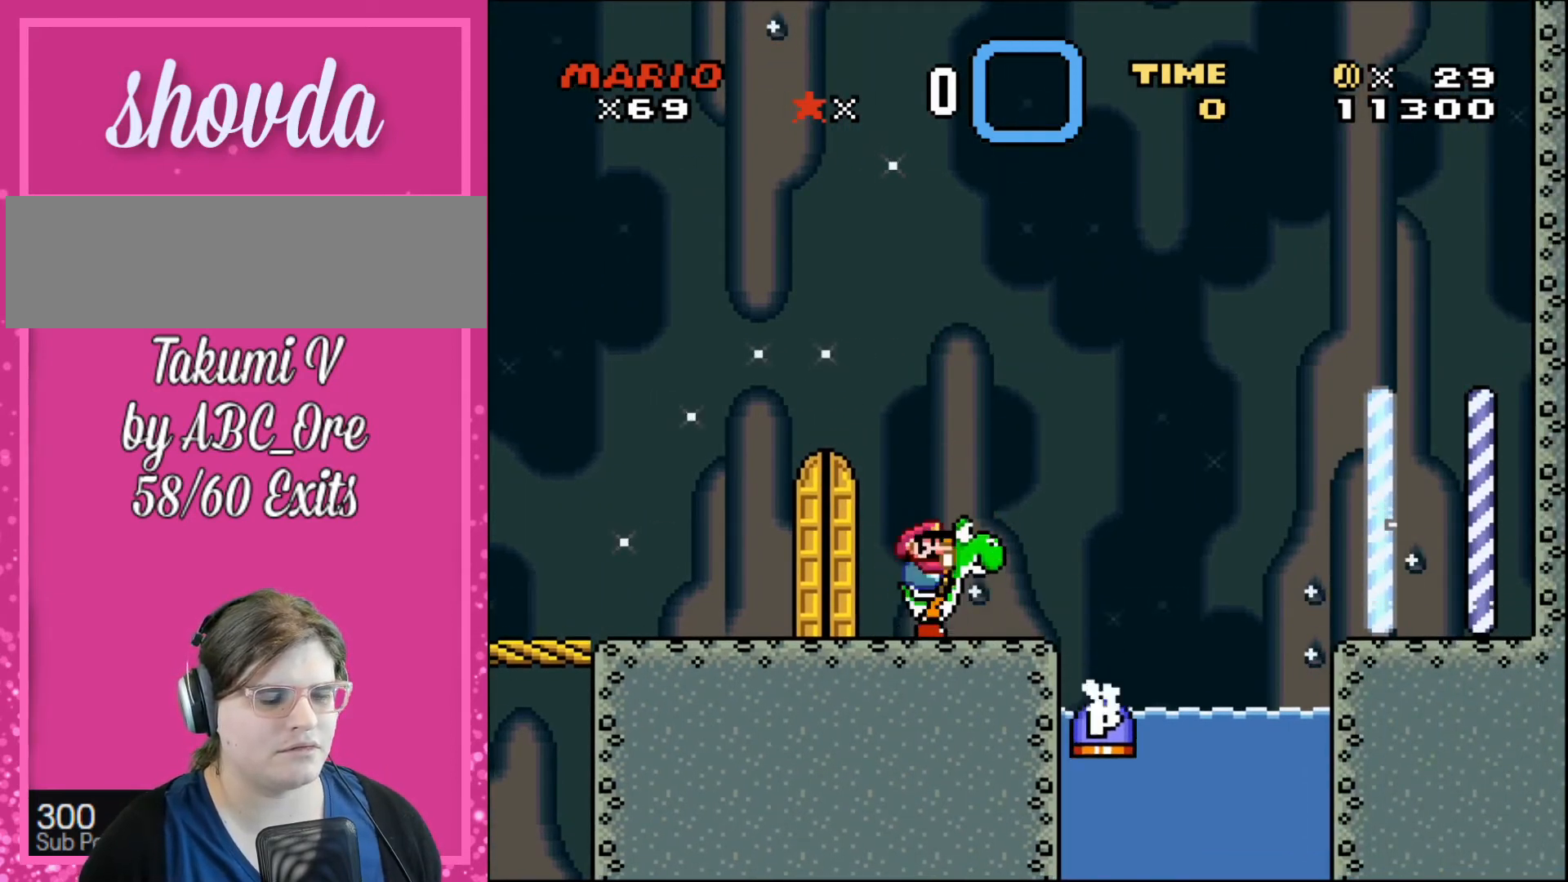
{"buttons": ["DPAD_RIGHT"], "events": [[334, "DPAD_RIGHT", "down"]]}
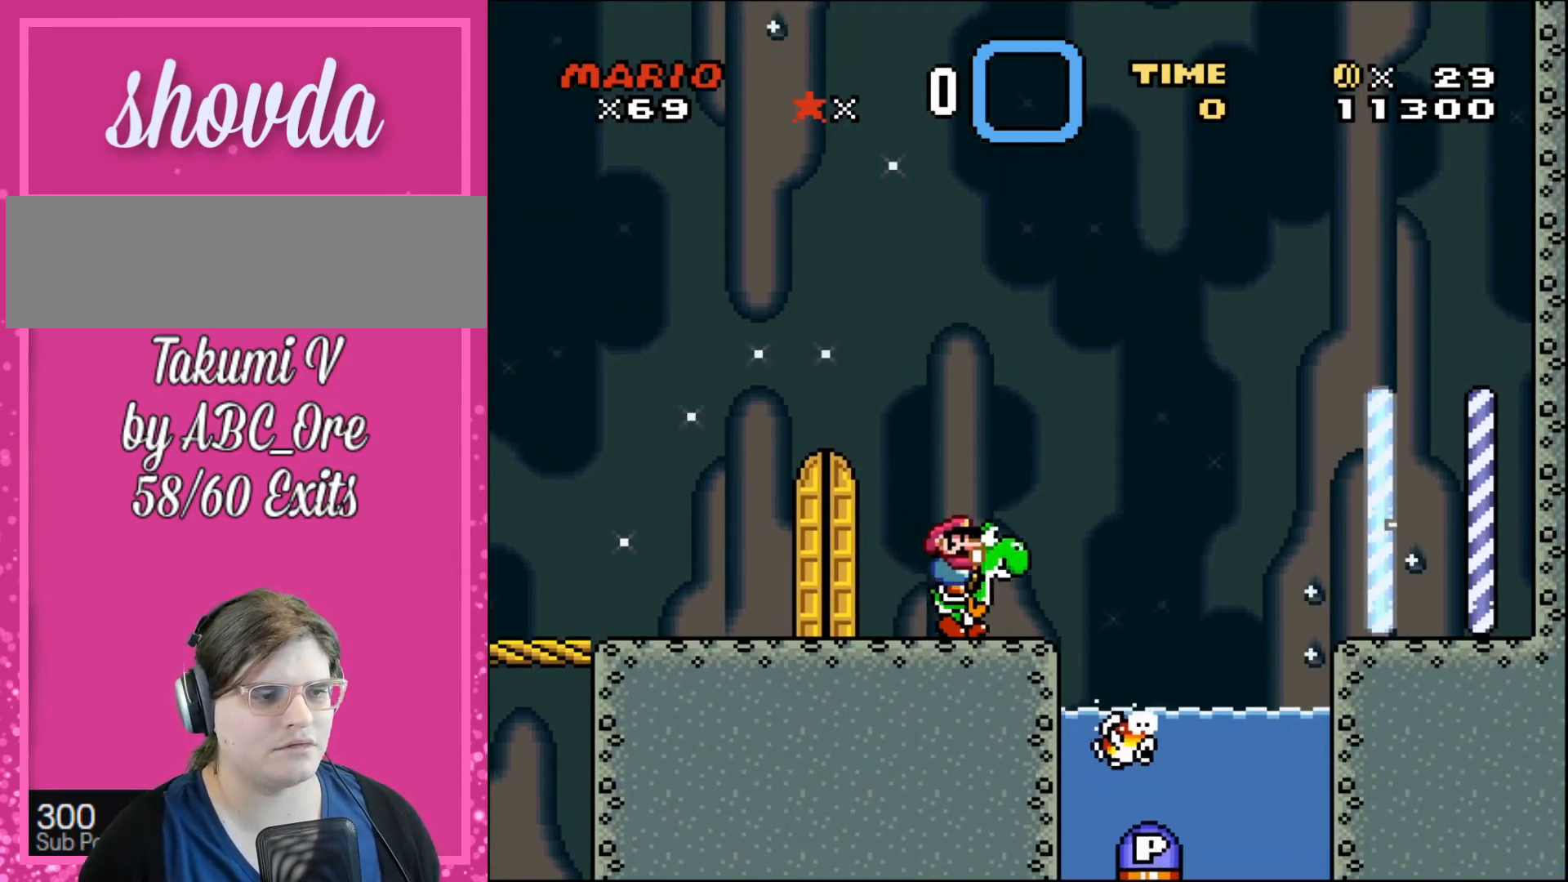
{"buttons": [], "events": [[100, "DPAD_RIGHT", "up"], [233, "DPAD_LEFT", "down"], [367, "DPAD_LEFT", "up"]]}
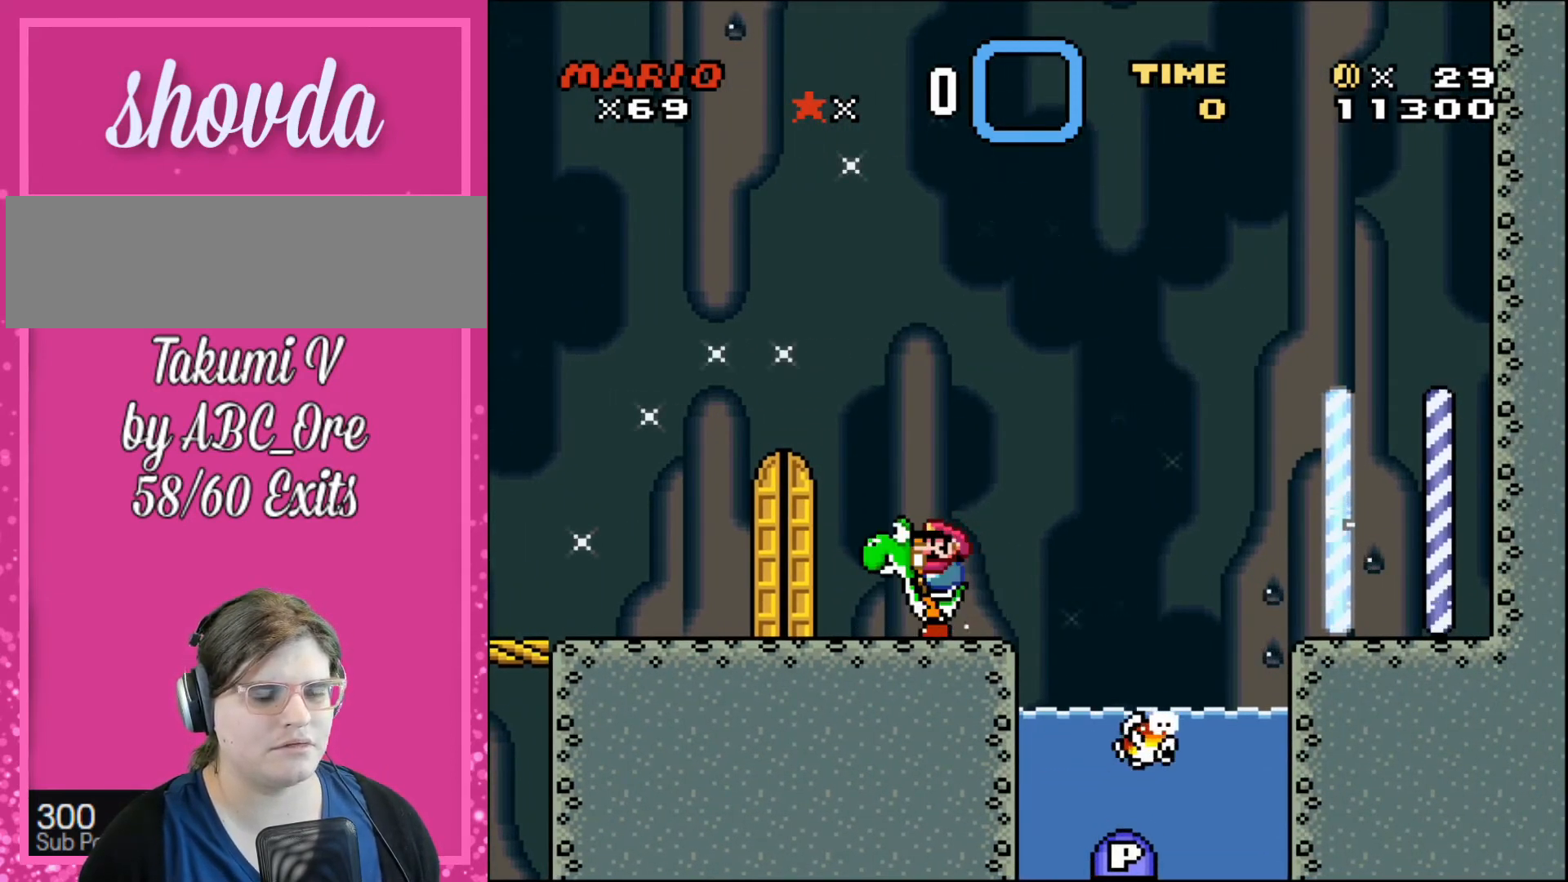
{"buttons": ["START"], "events": [[434, "START", "down"]]}
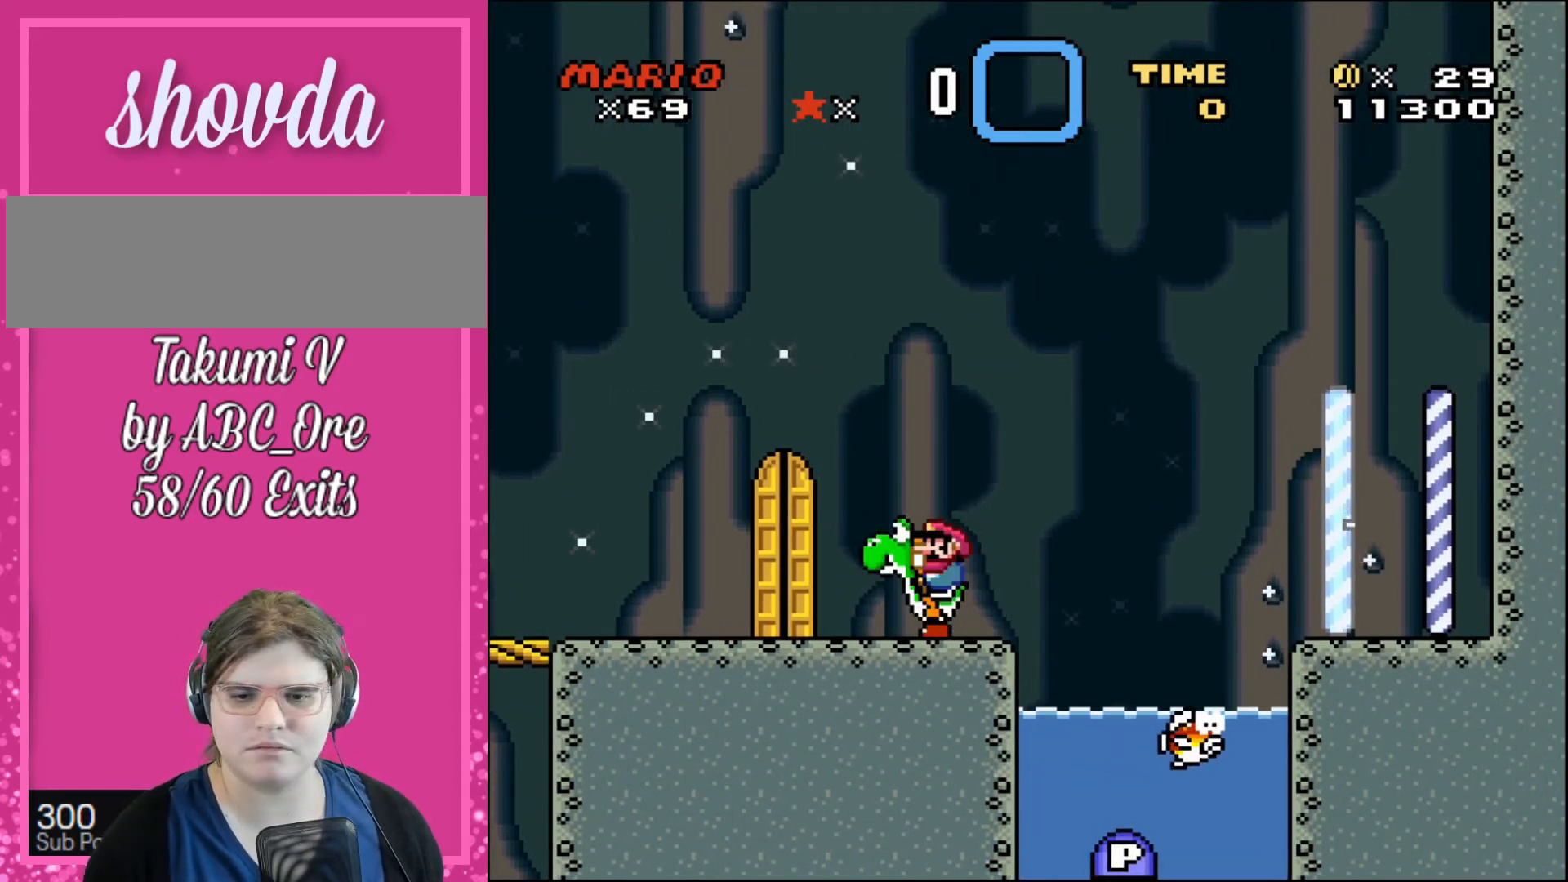
{"buttons": [], "events": [[100, "START", "up"]]}